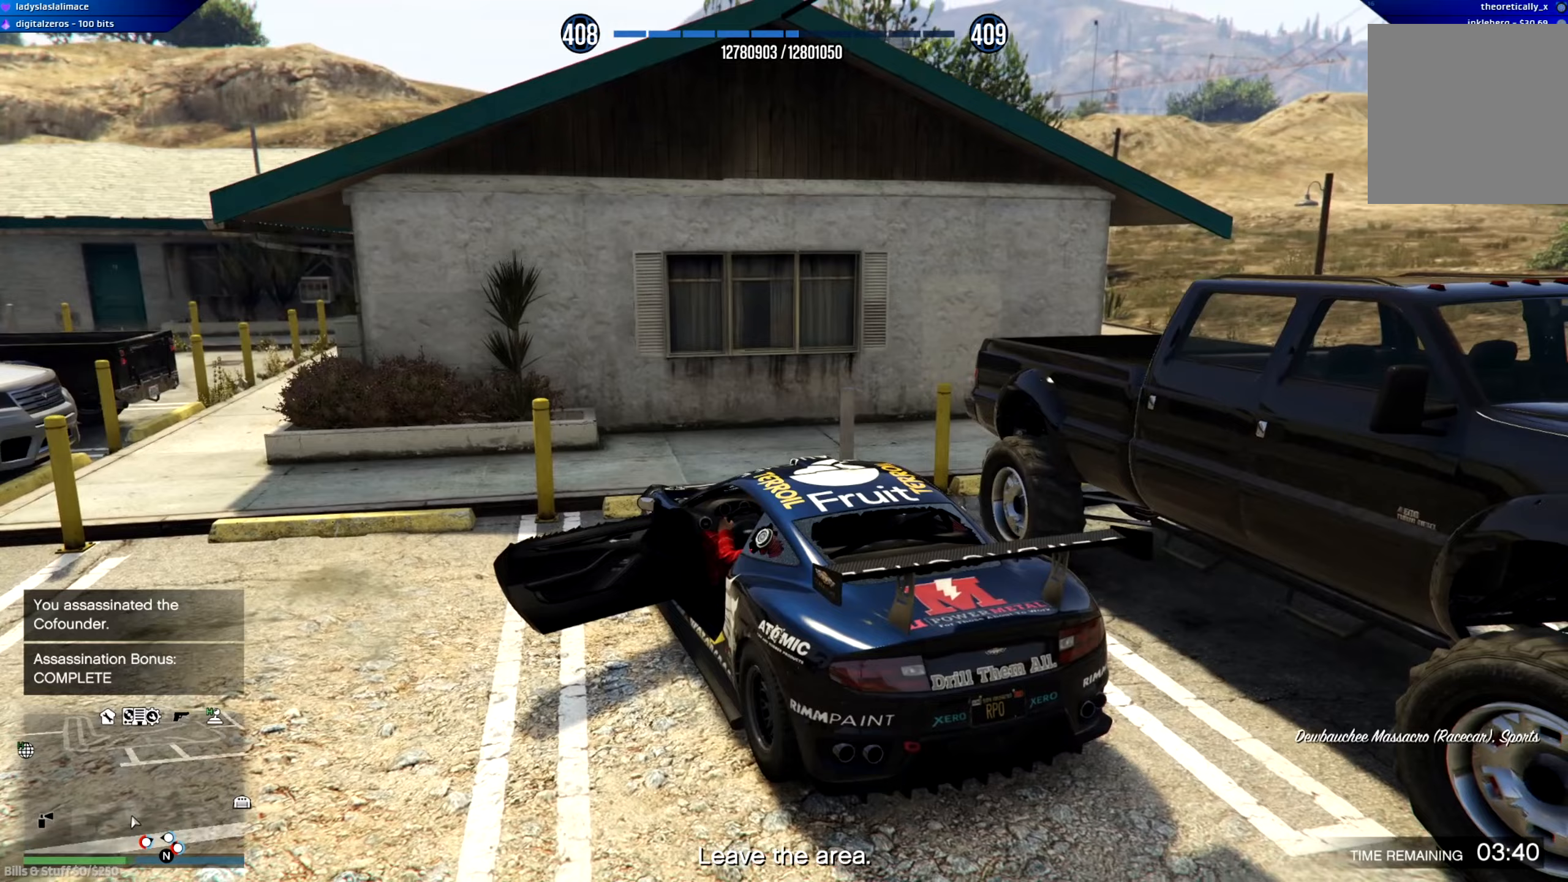
Gameplay with a controller (Xbox layout); each line is a JSON object with the inputs held at the frame after it (dt_ms = milliseconds from this image to that frame). "events" lists button and stick changes between this image and that frame as [ms after this image, input, new state], when the widget could be followed in between.
{"dt_ms": 250, "buttons": ["A"], "left_stick": "center", "right_stick": "center", "events": []}
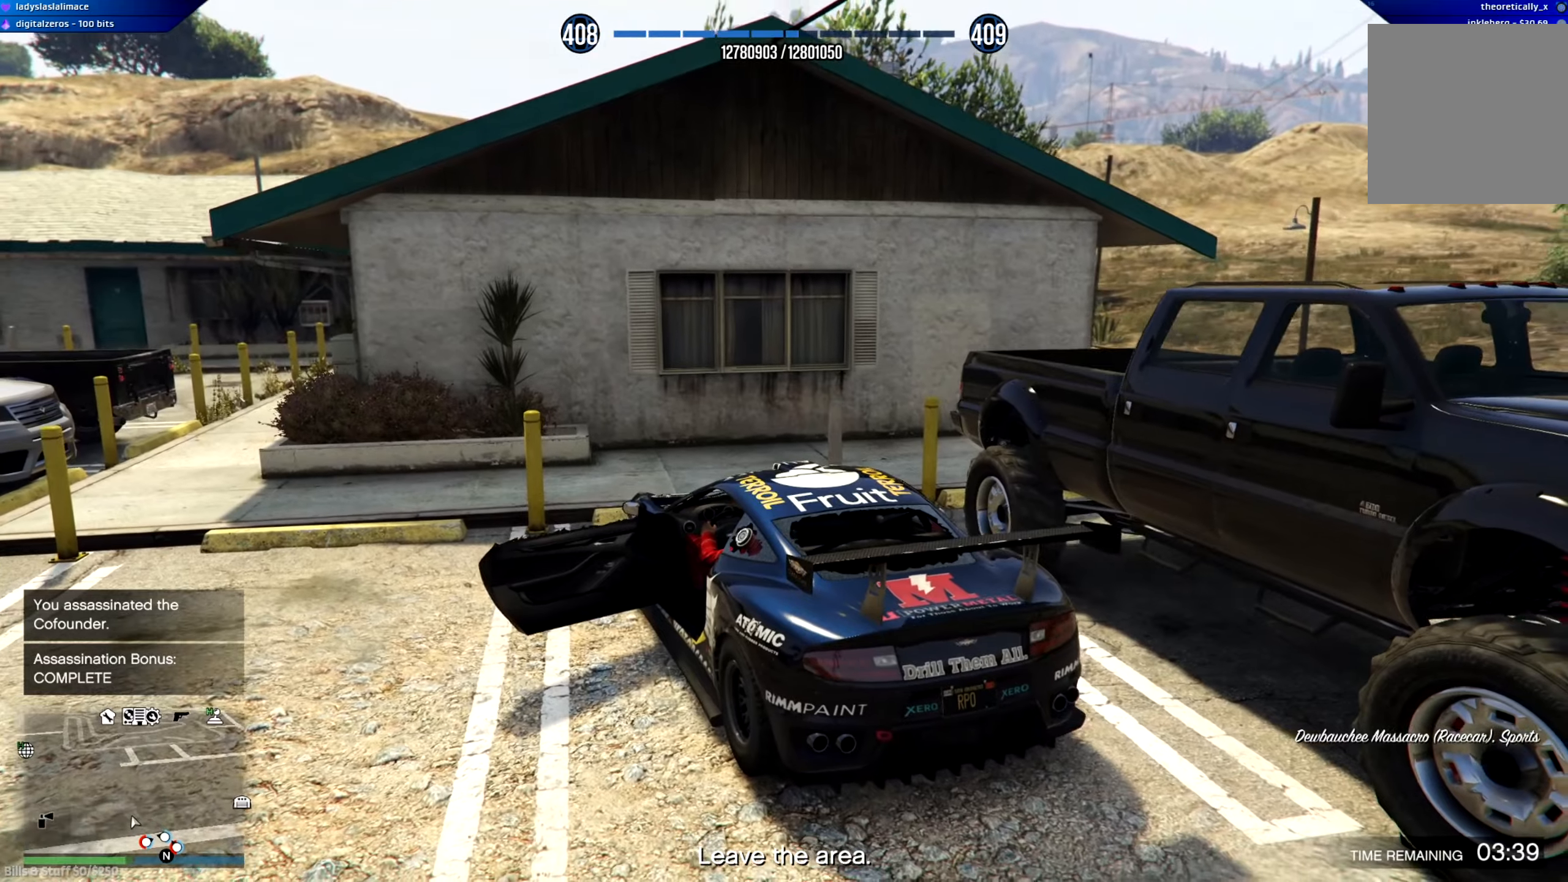
{"dt_ms": 501, "buttons": [], "left_stick": "center", "right_stick": "center", "events": [[301, "A", "up"]]}
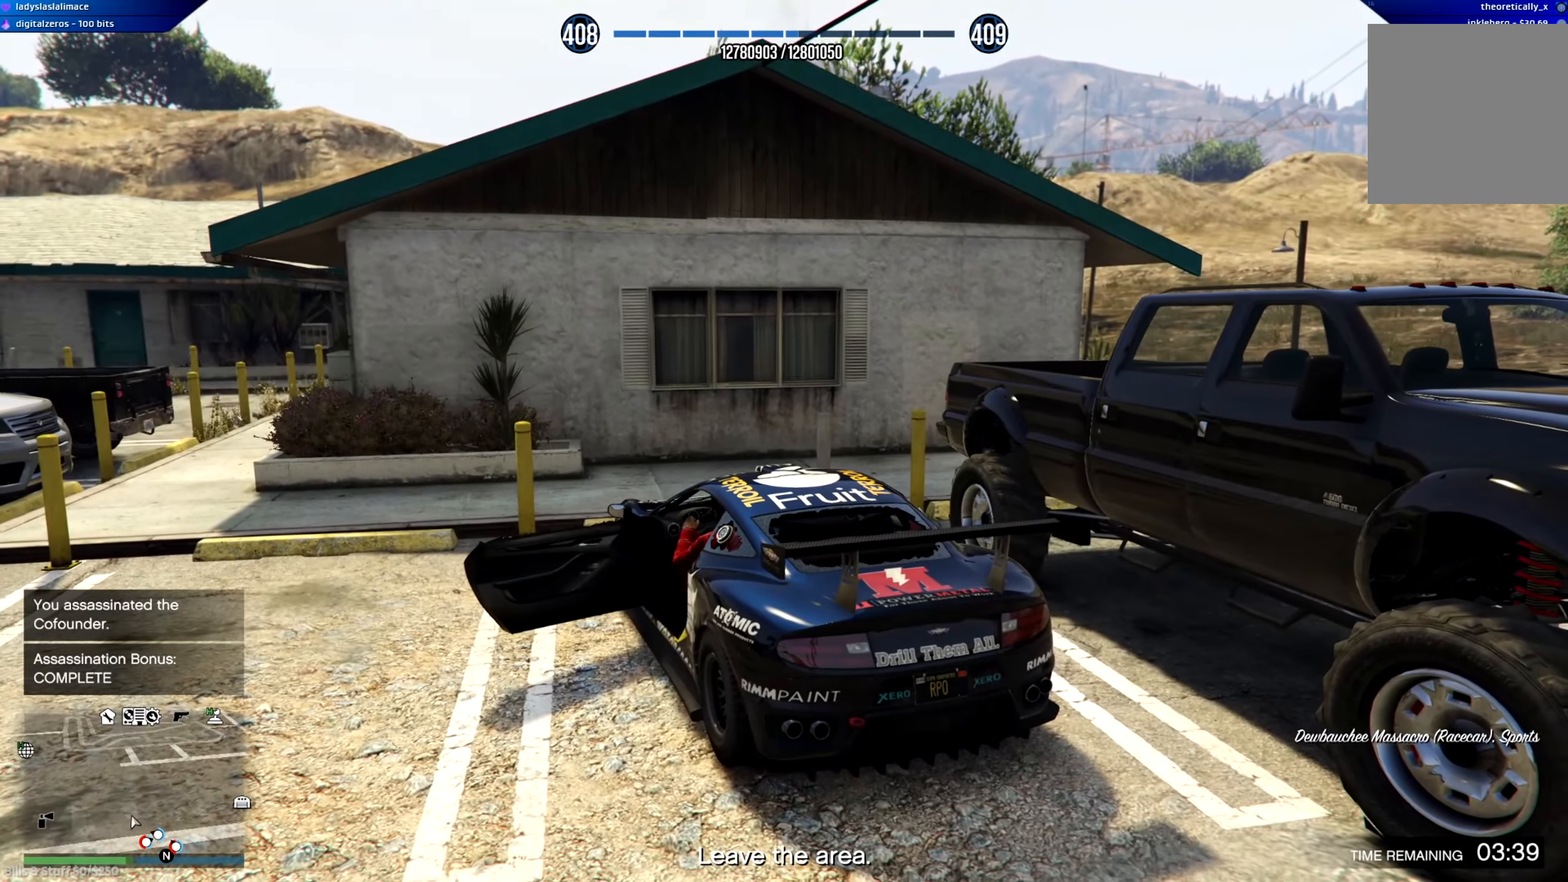
{"dt_ms": 500, "buttons": [], "left_stick": "center", "right_stick": "center", "events": []}
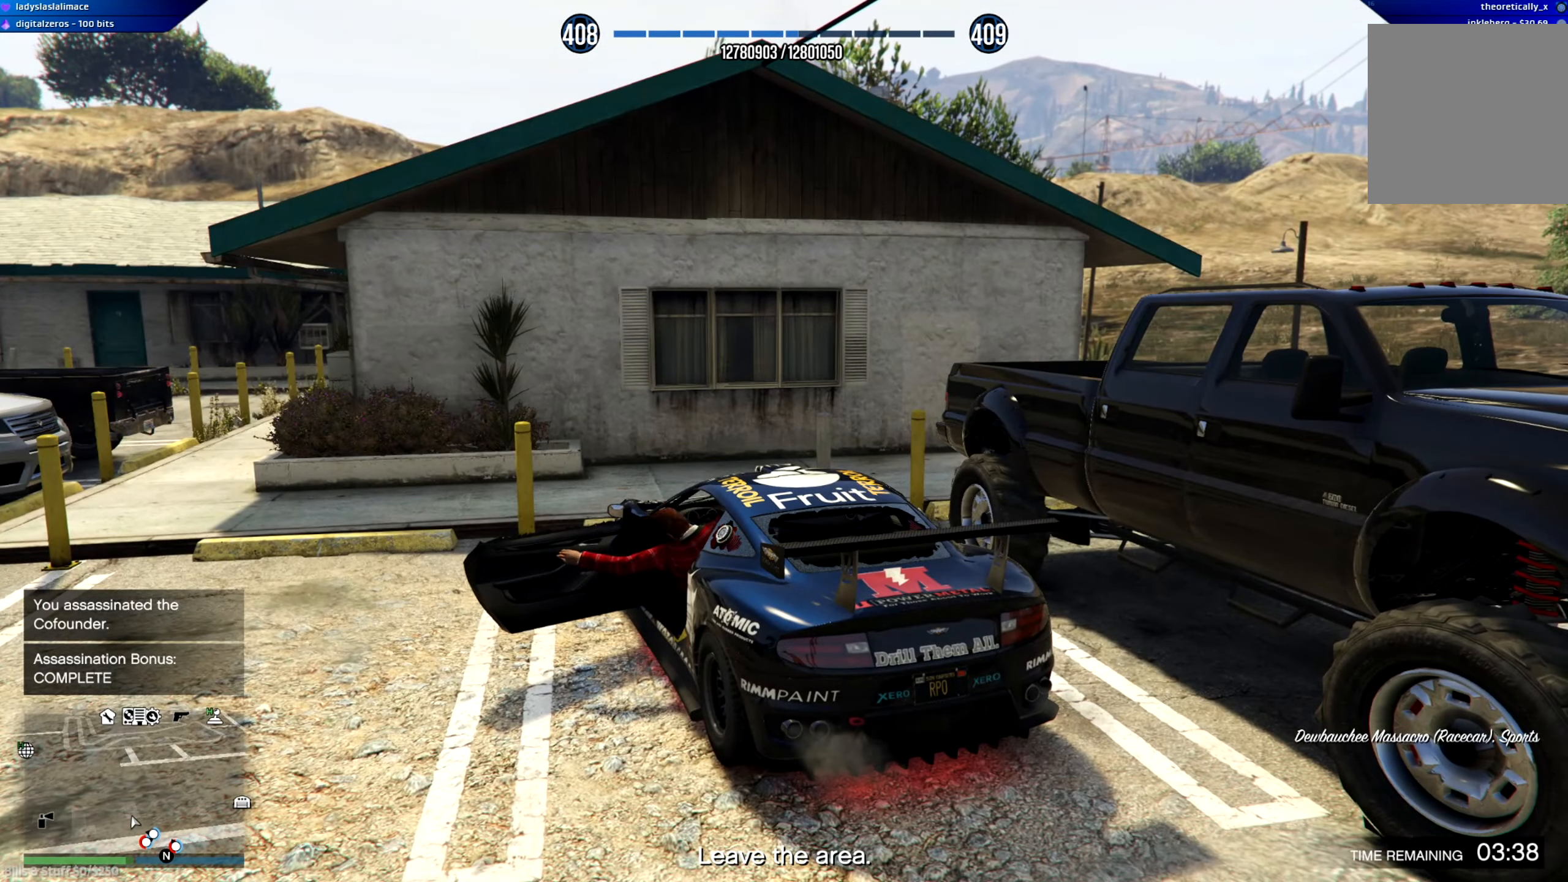
{"dt_ms": 501, "buttons": [], "left_stick": "center", "right_stick": "down-left", "events": [[251, "right_stick", "down-left"]]}
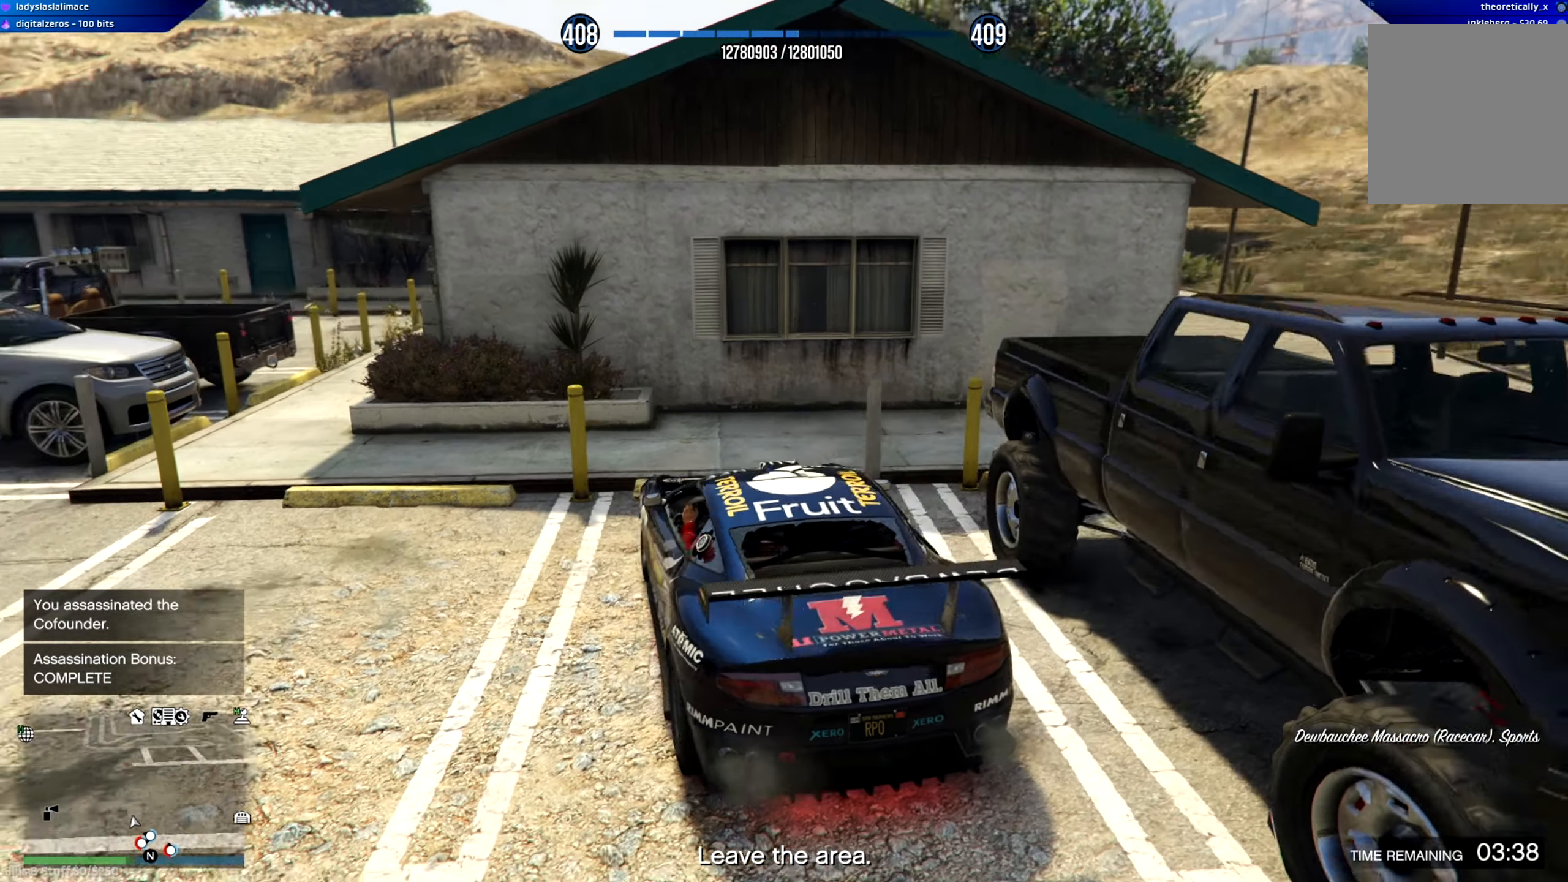
{"dt_ms": 500, "buttons": ["L2"], "left_stick": "left", "right_stick": "center", "events": [[167, "L2", "down"], [183, "right_stick", "center"], [283, "left_stick", "left"]]}
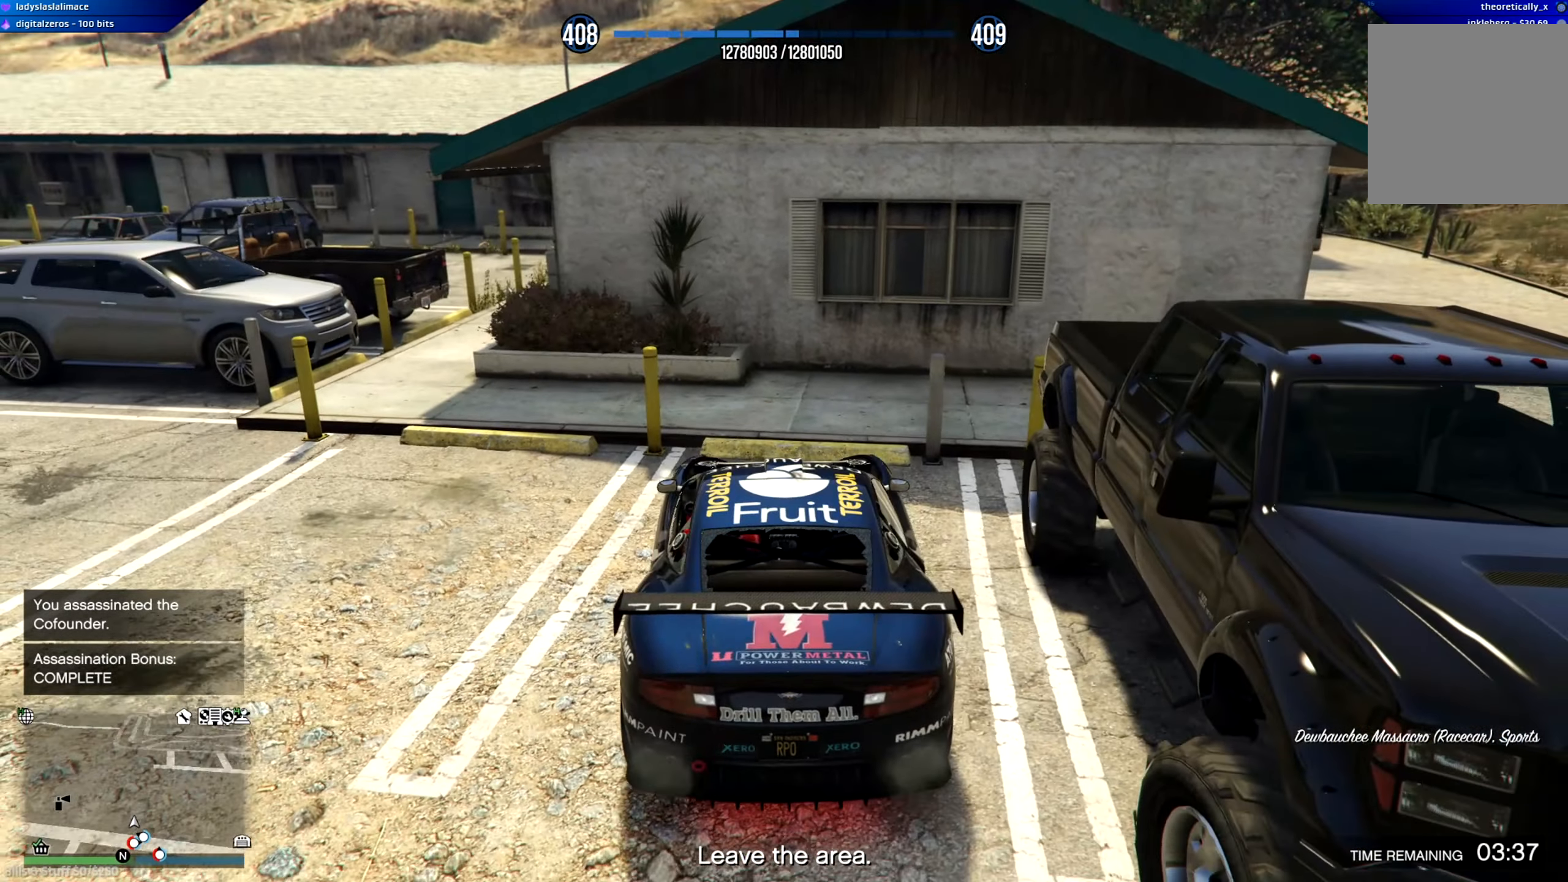
{"dt_ms": 501, "buttons": ["L2"], "left_stick": "down-right", "right_stick": "left", "events": [[100, "left_stick", "center"], [217, "left_stick", "right"], [351, "left_stick", "down-right"], [351, "right_stick", "left"]]}
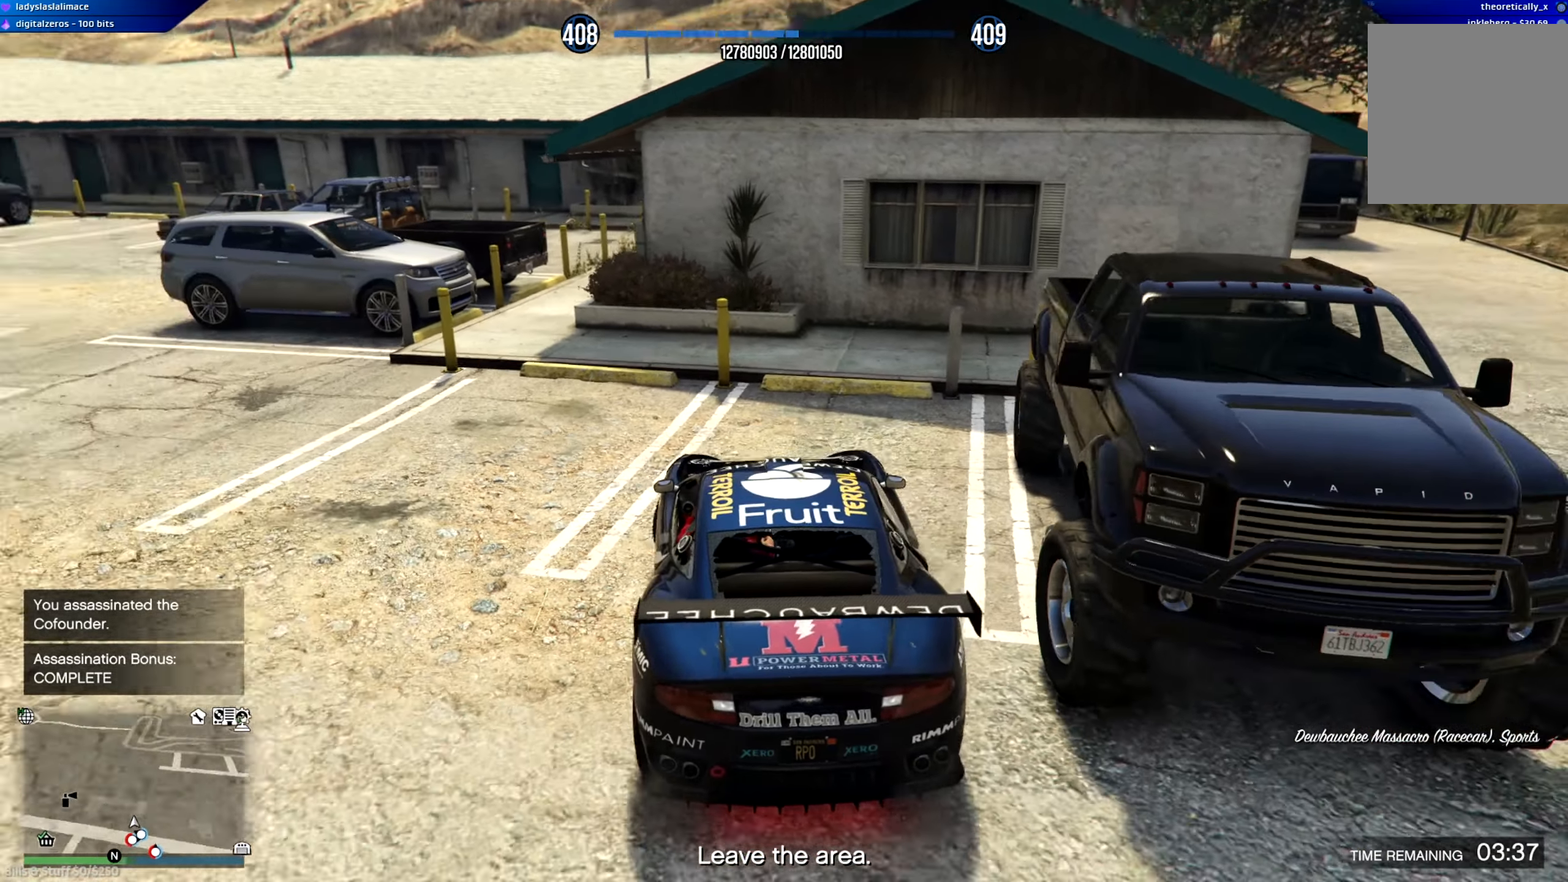
{"dt_ms": 500, "buttons": [], "left_stick": "down-right", "right_stick": "left", "events": [[83, "L2", "up"]]}
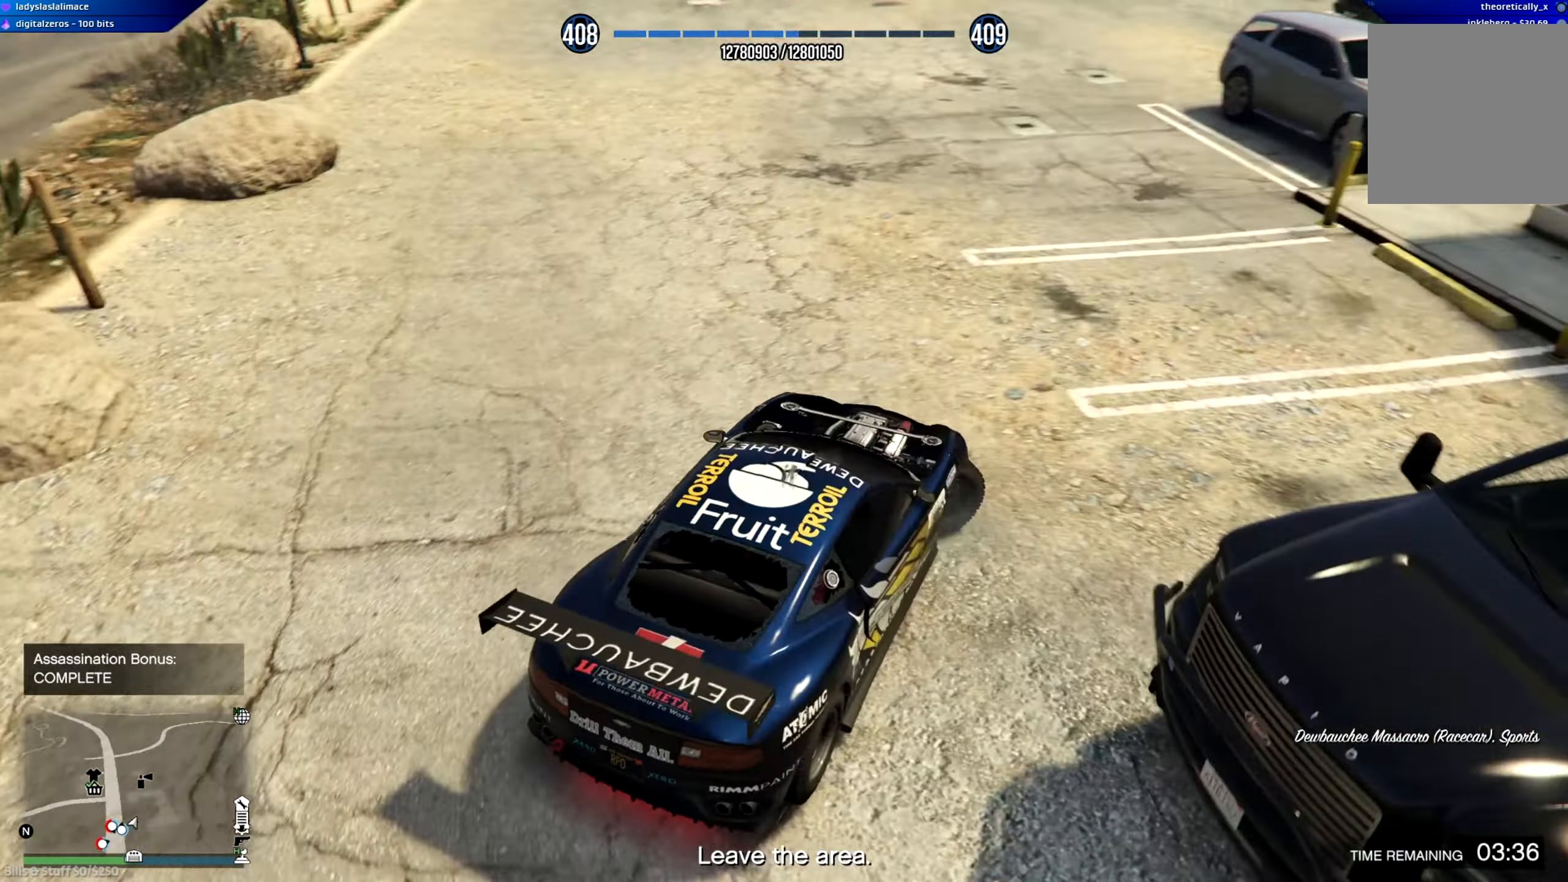
{"dt_ms": 501, "buttons": [], "left_stick": "down-right", "right_stick": "up-left", "events": [[184, "right_stick", "up-left"]]}
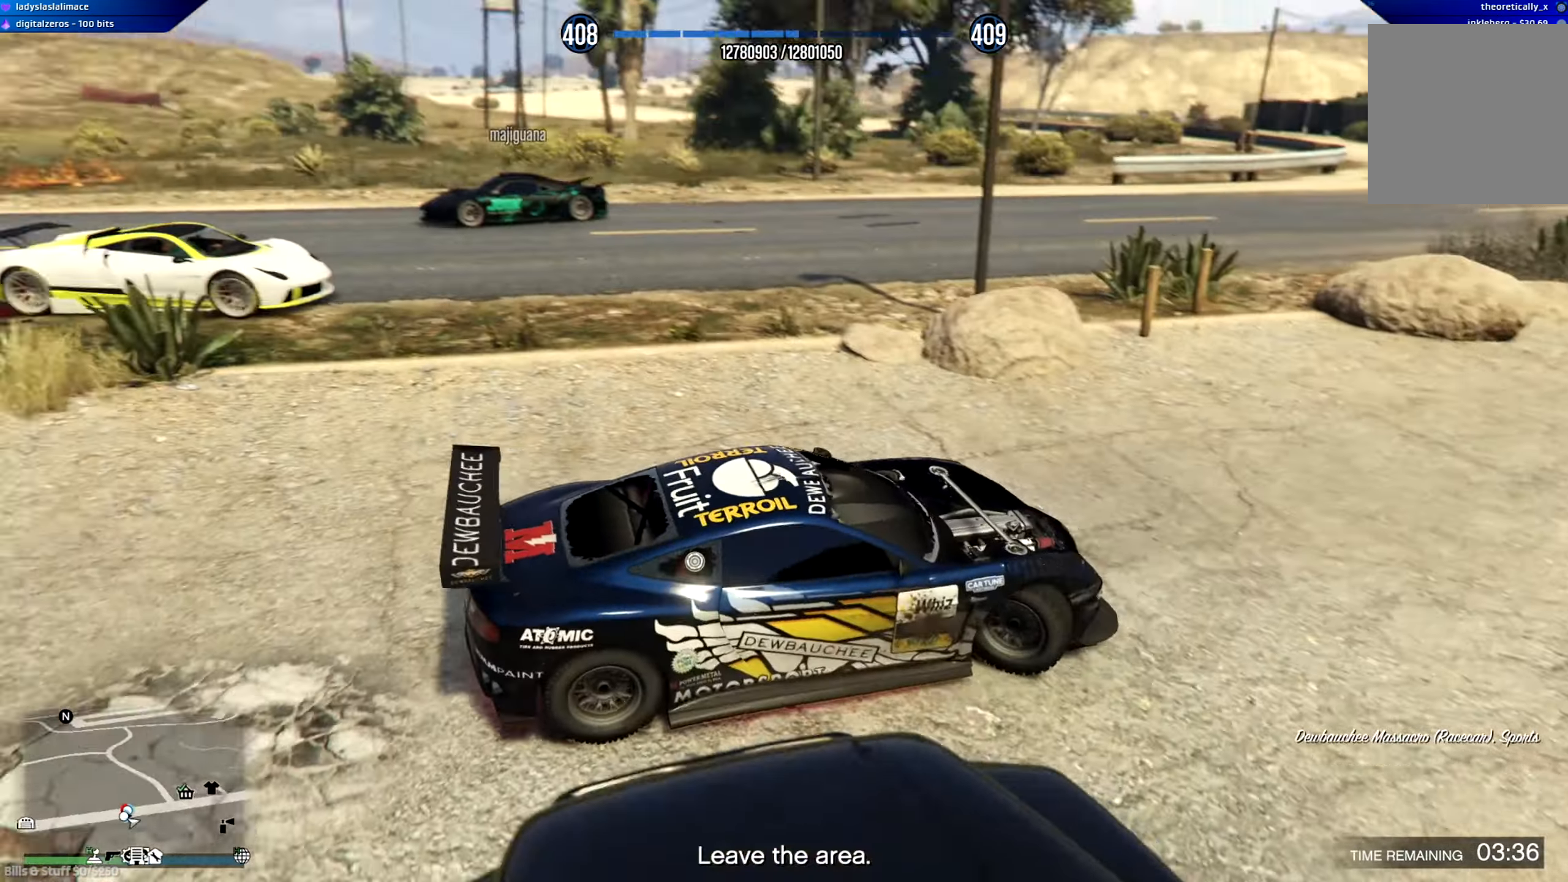
{"dt_ms": 500, "buttons": ["R2"], "left_stick": "left", "right_stick": "center", "events": [[66, "R2", "down"], [183, "left_stick", "center"], [250, "left_stick", "left"], [367, "R2", "up"], [367, "right_stick", "center"], [417, "R2", "down"]]}
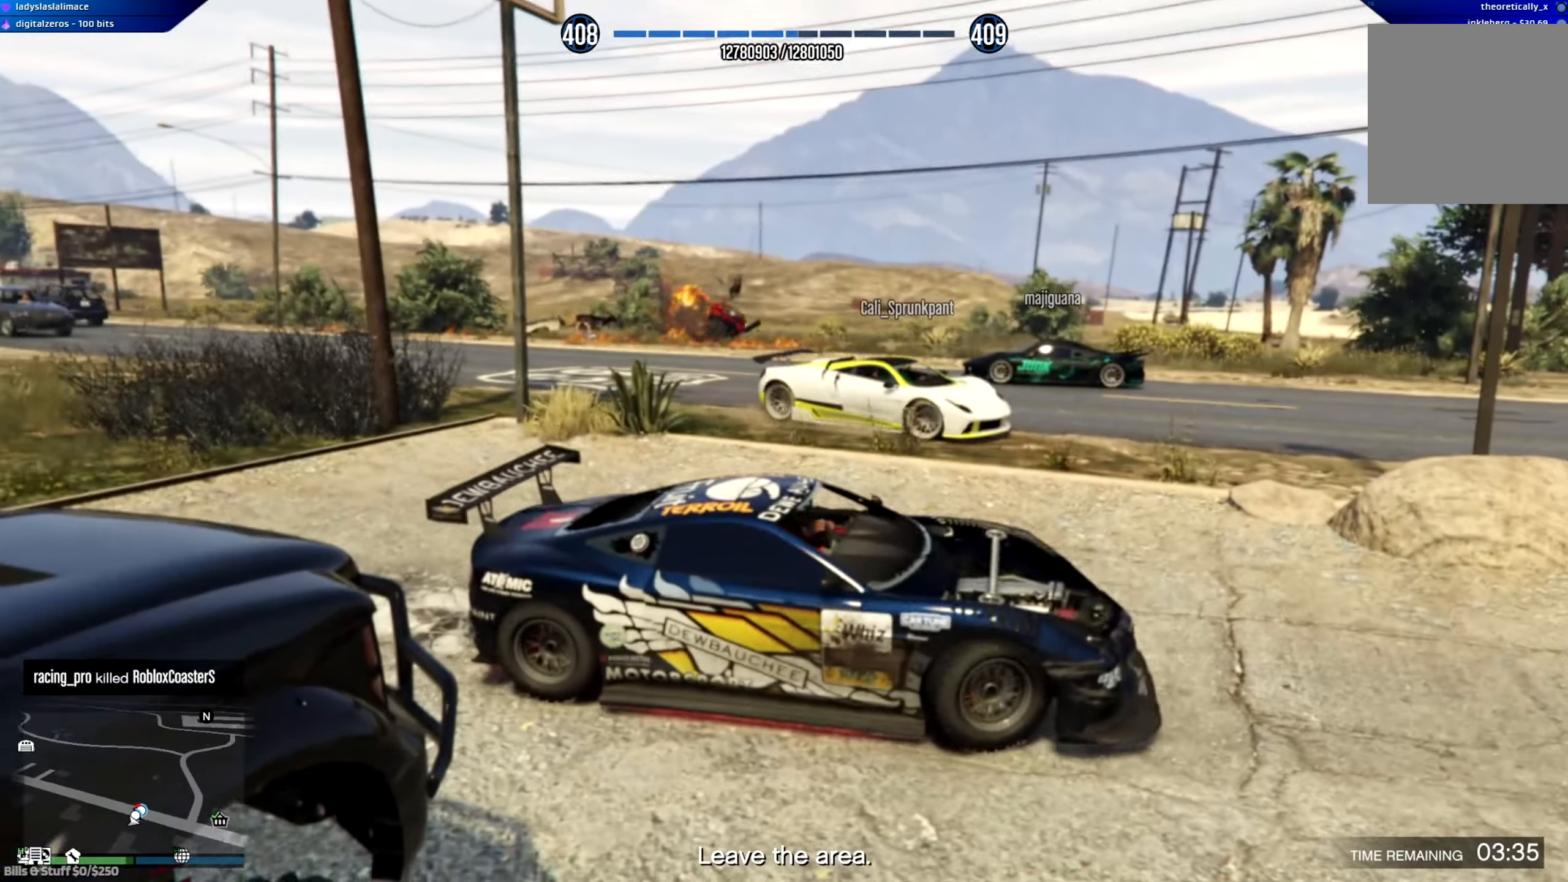
{"dt_ms": 501, "buttons": [], "left_stick": "right", "right_stick": "center", "events": [[351, "R2", "up"], [467, "left_stick", "right"]]}
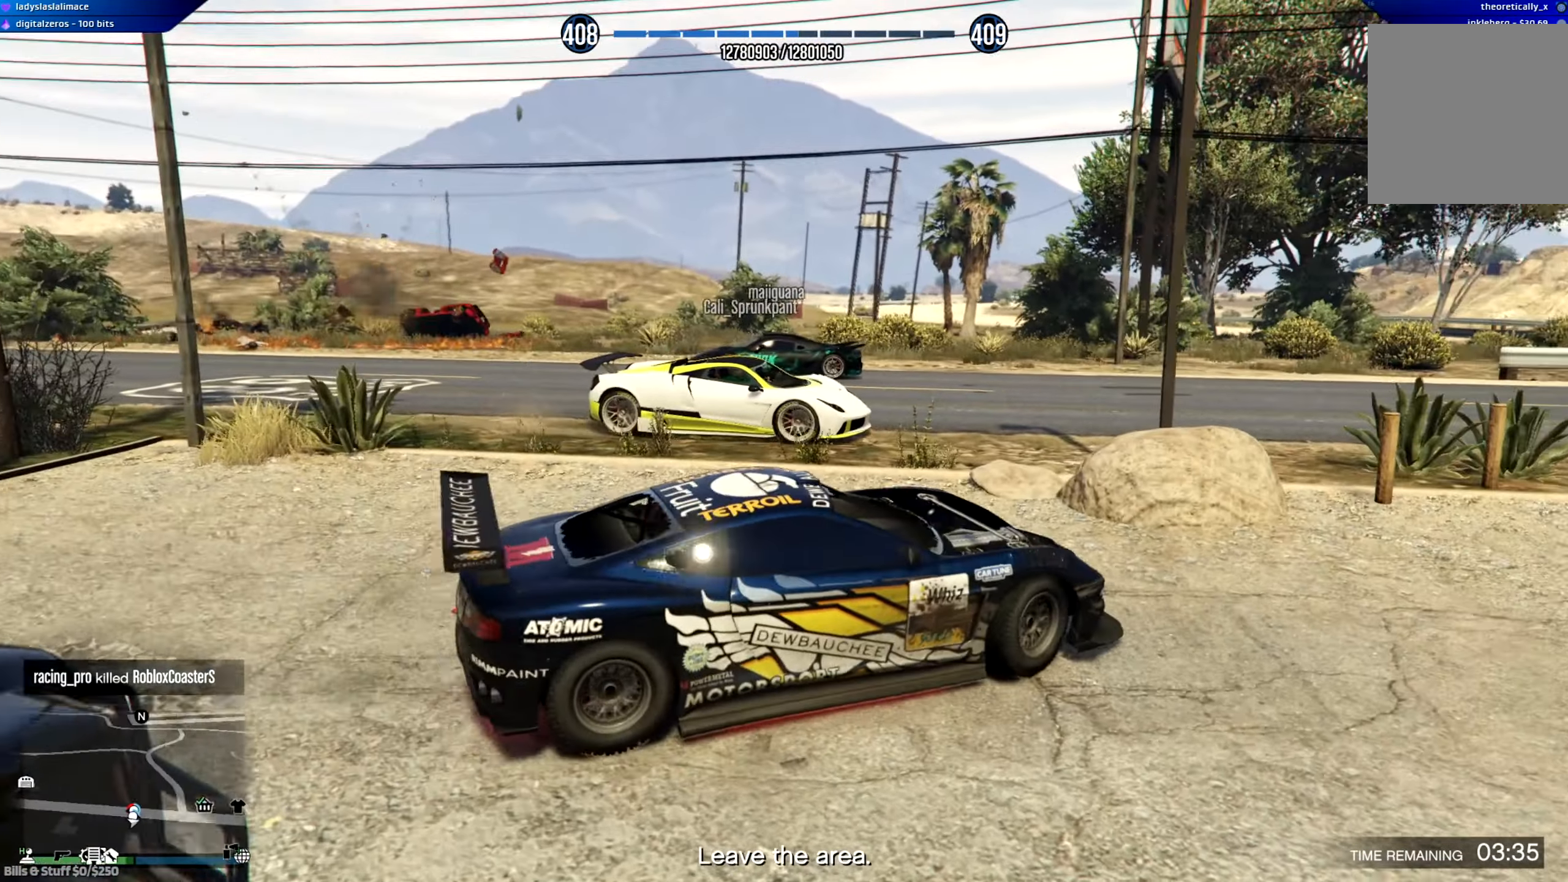
{"dt_ms": 501, "buttons": [], "left_stick": "center", "right_stick": "center", "events": [[16, "L2", "down"], [133, "left_stick", "center"], [183, "L2", "up"]]}
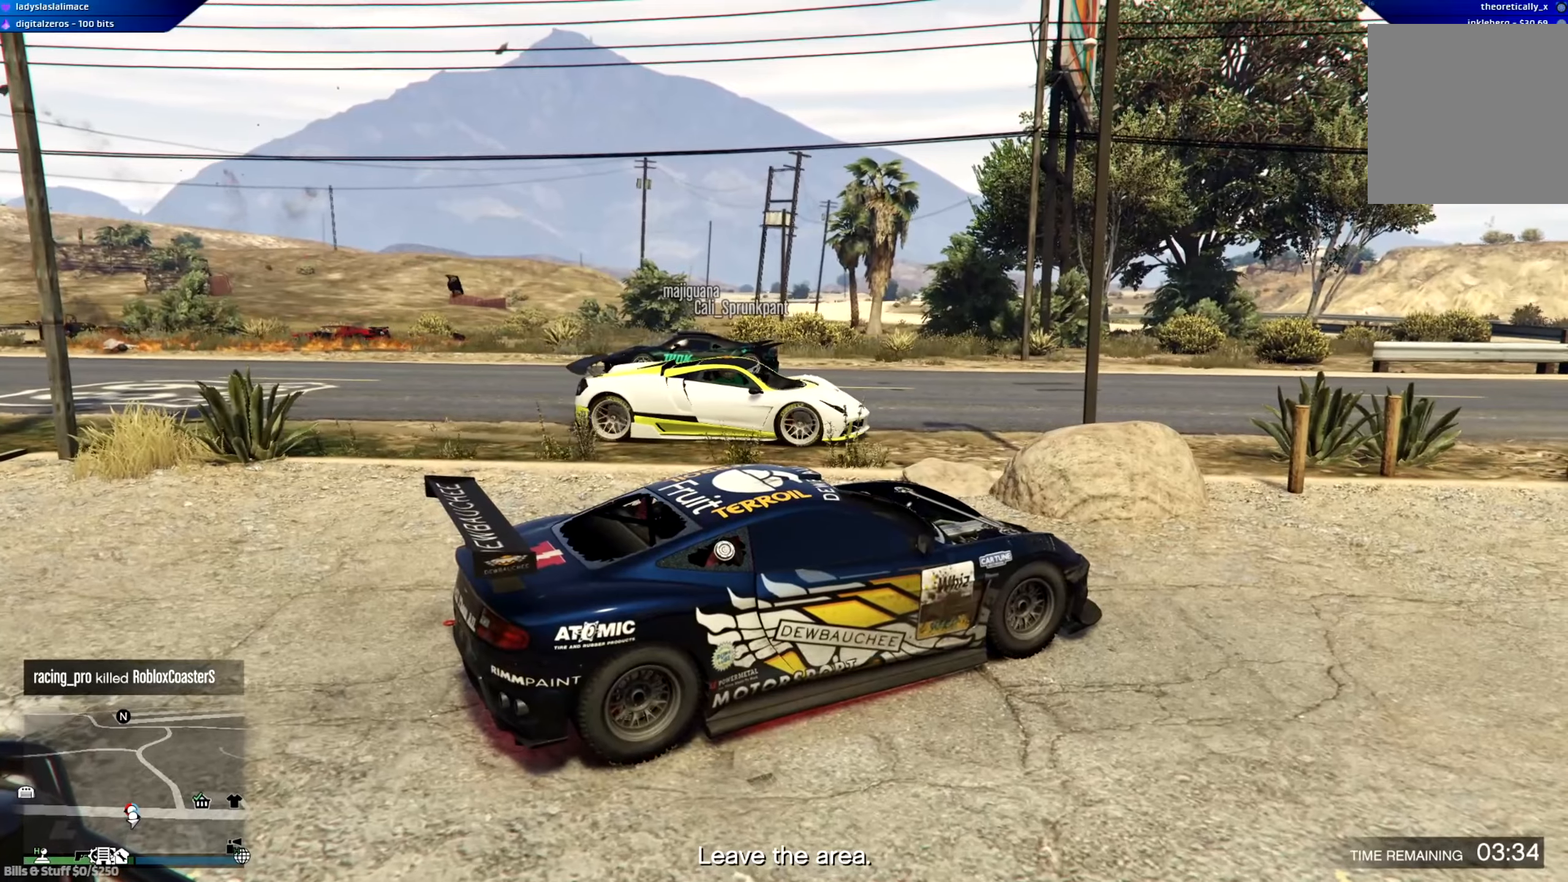
{"dt_ms": 500, "buttons": [], "left_stick": "center", "right_stick": "center", "events": []}
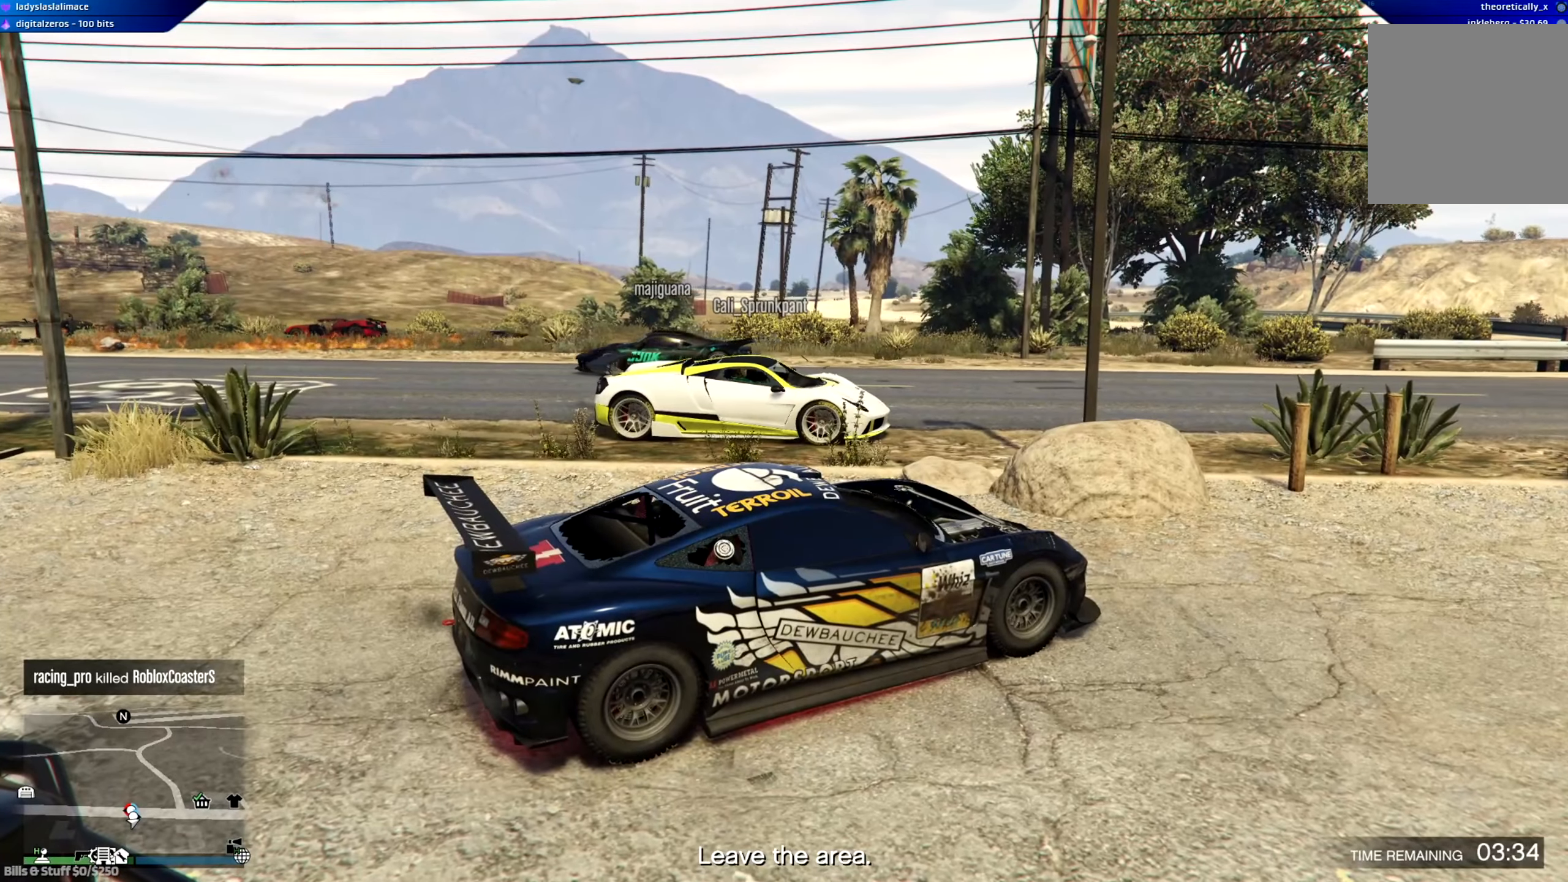
{"dt_ms": 501, "buttons": [], "left_stick": "center", "right_stick": "center", "events": []}
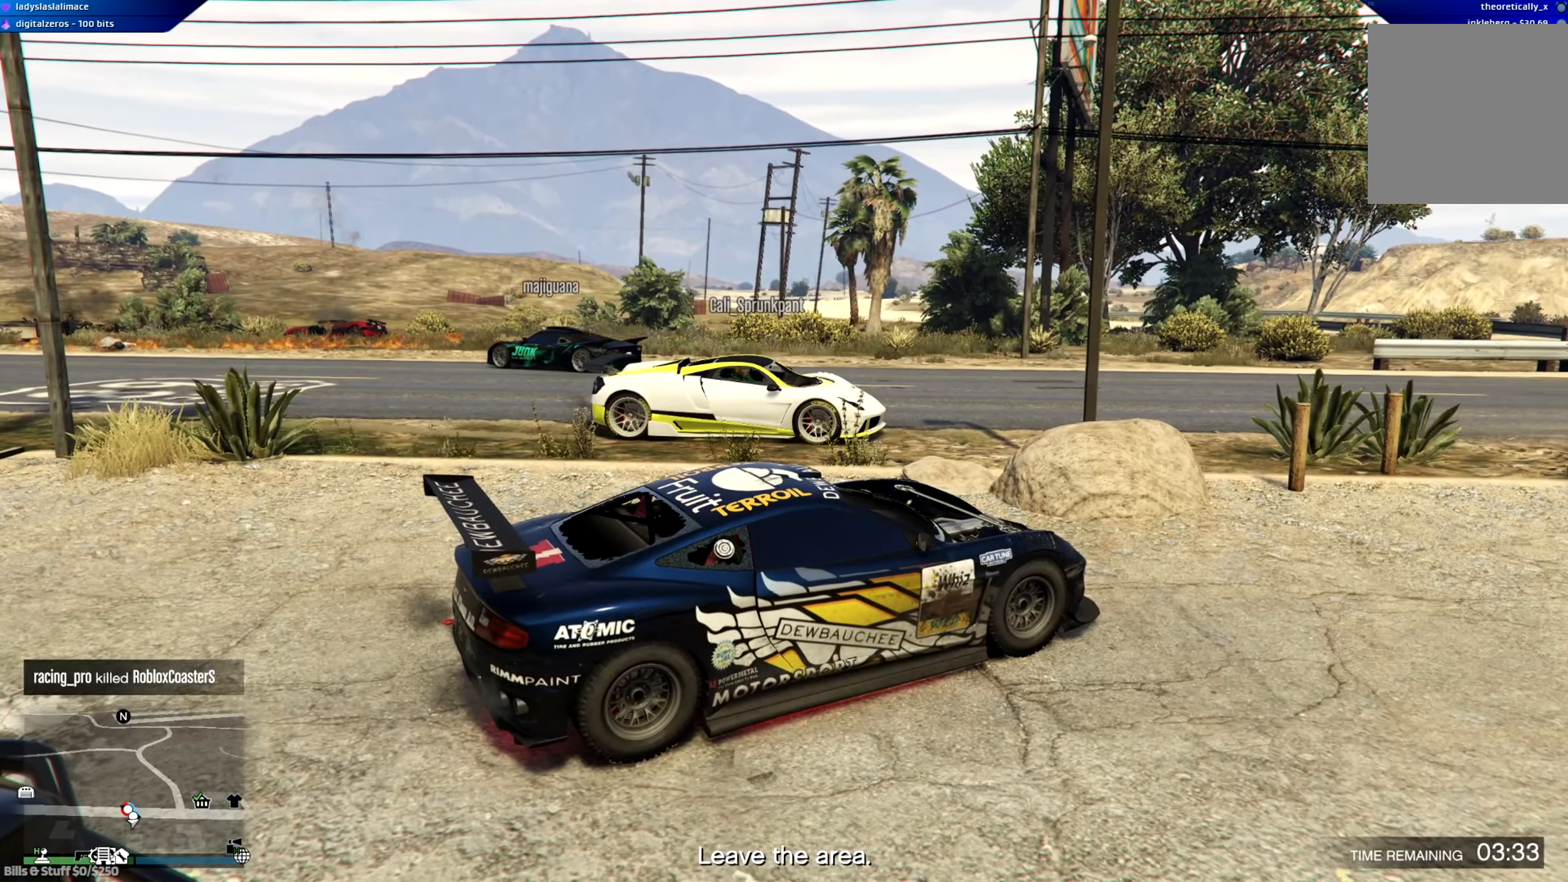
{"dt_ms": 500, "buttons": [], "left_stick": "center", "right_stick": "center", "events": []}
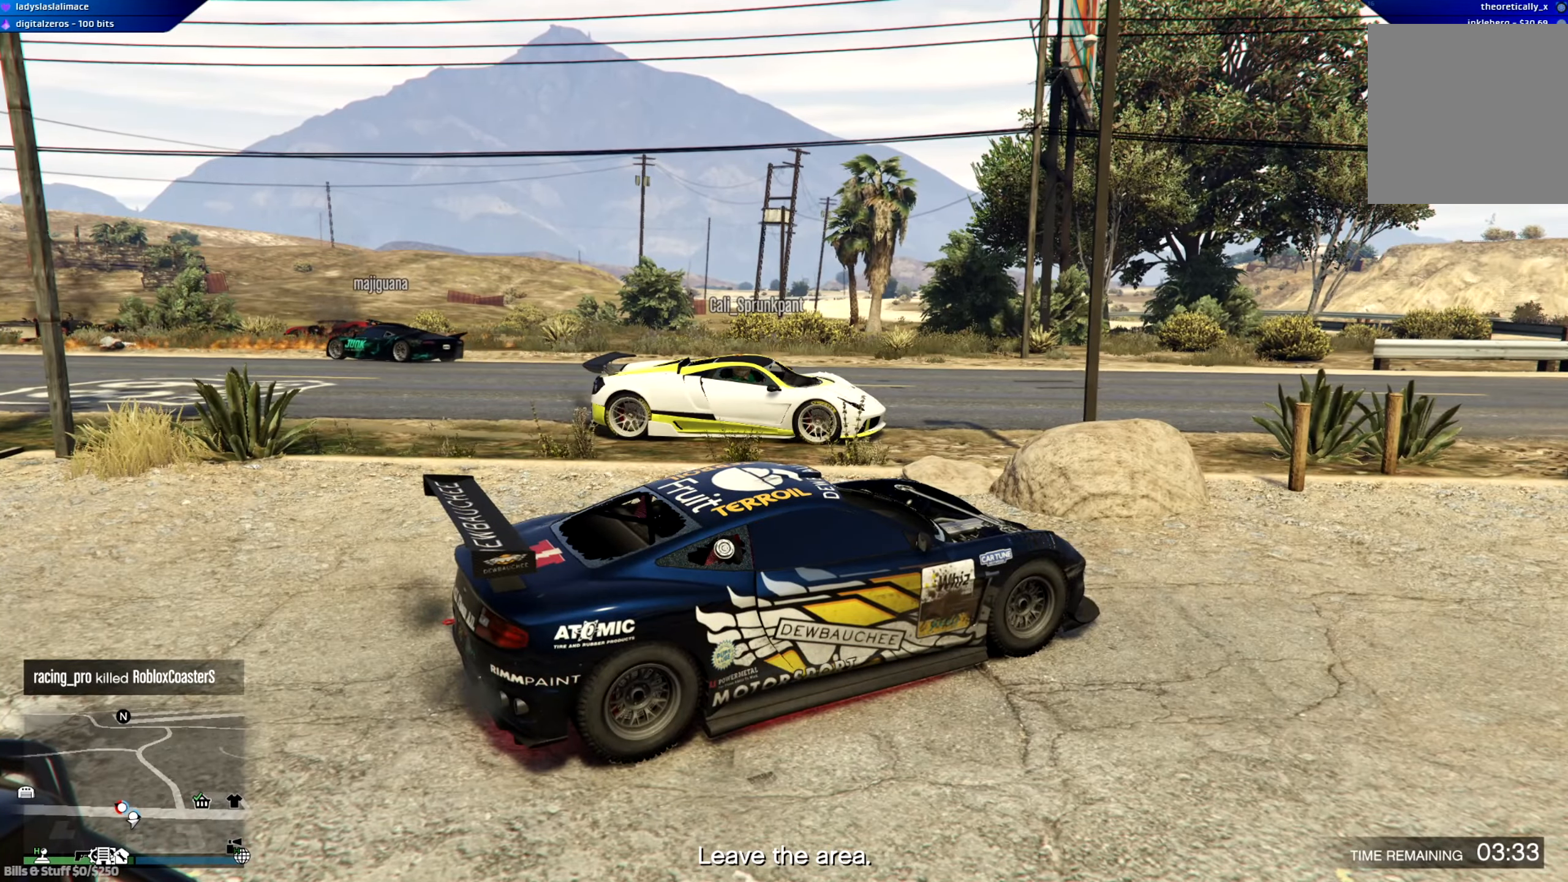
{"dt_ms": 501, "buttons": [], "left_stick": "center", "right_stick": "center", "events": []}
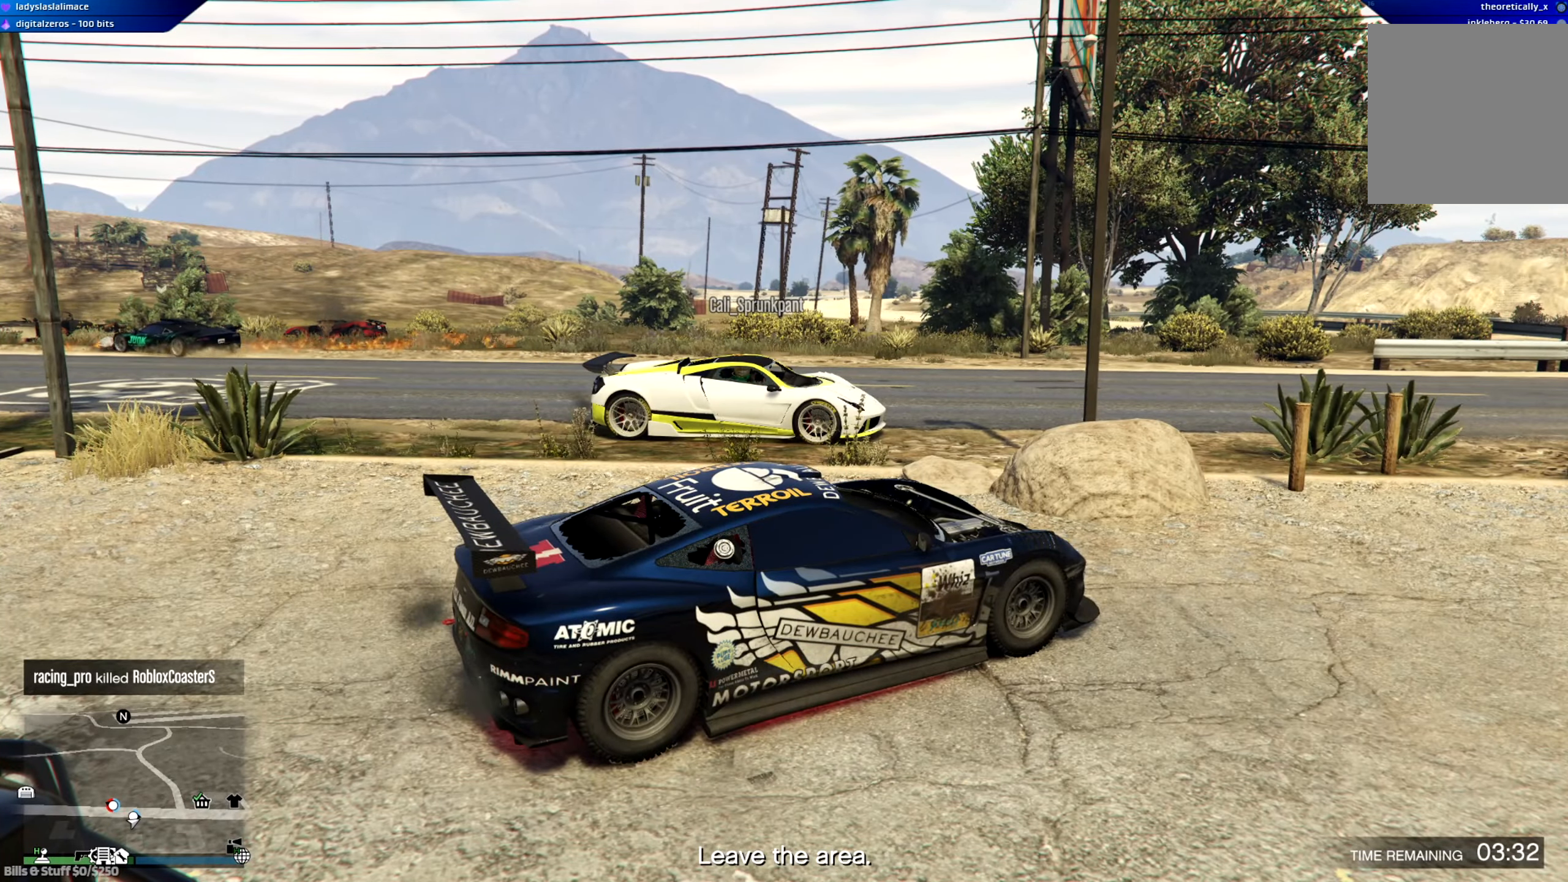
{"dt_ms": 500, "buttons": [], "left_stick": "center", "right_stick": "center", "events": []}
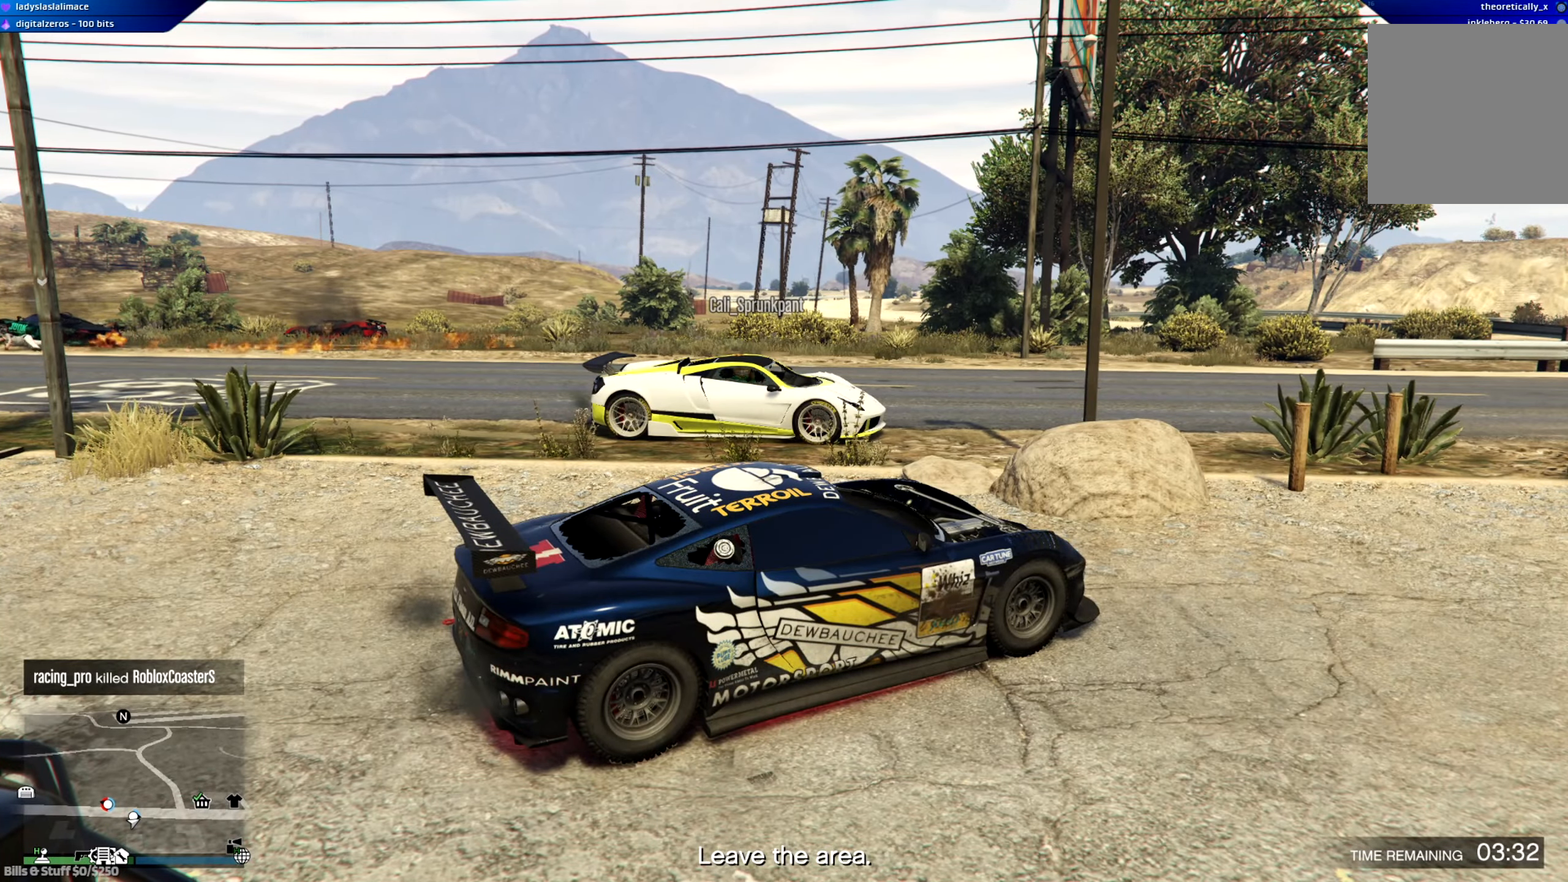
{"dt_ms": 501, "buttons": [], "left_stick": "center", "right_stick": "center", "events": []}
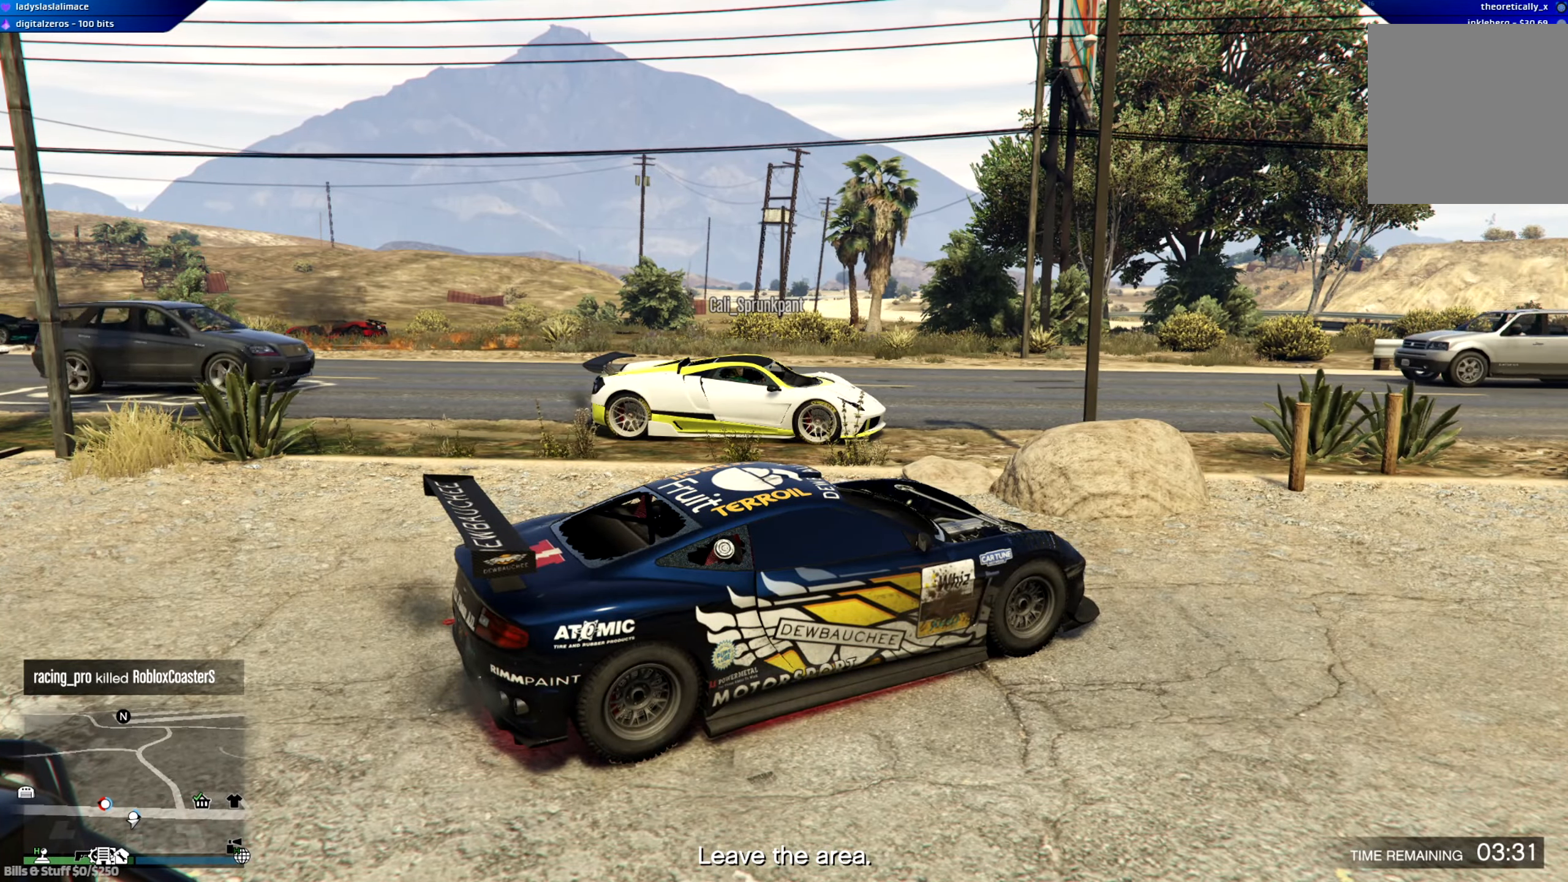
{"dt_ms": 500, "buttons": ["A"], "left_stick": "center", "right_stick": "center", "events": [[417, "A", "down"]]}
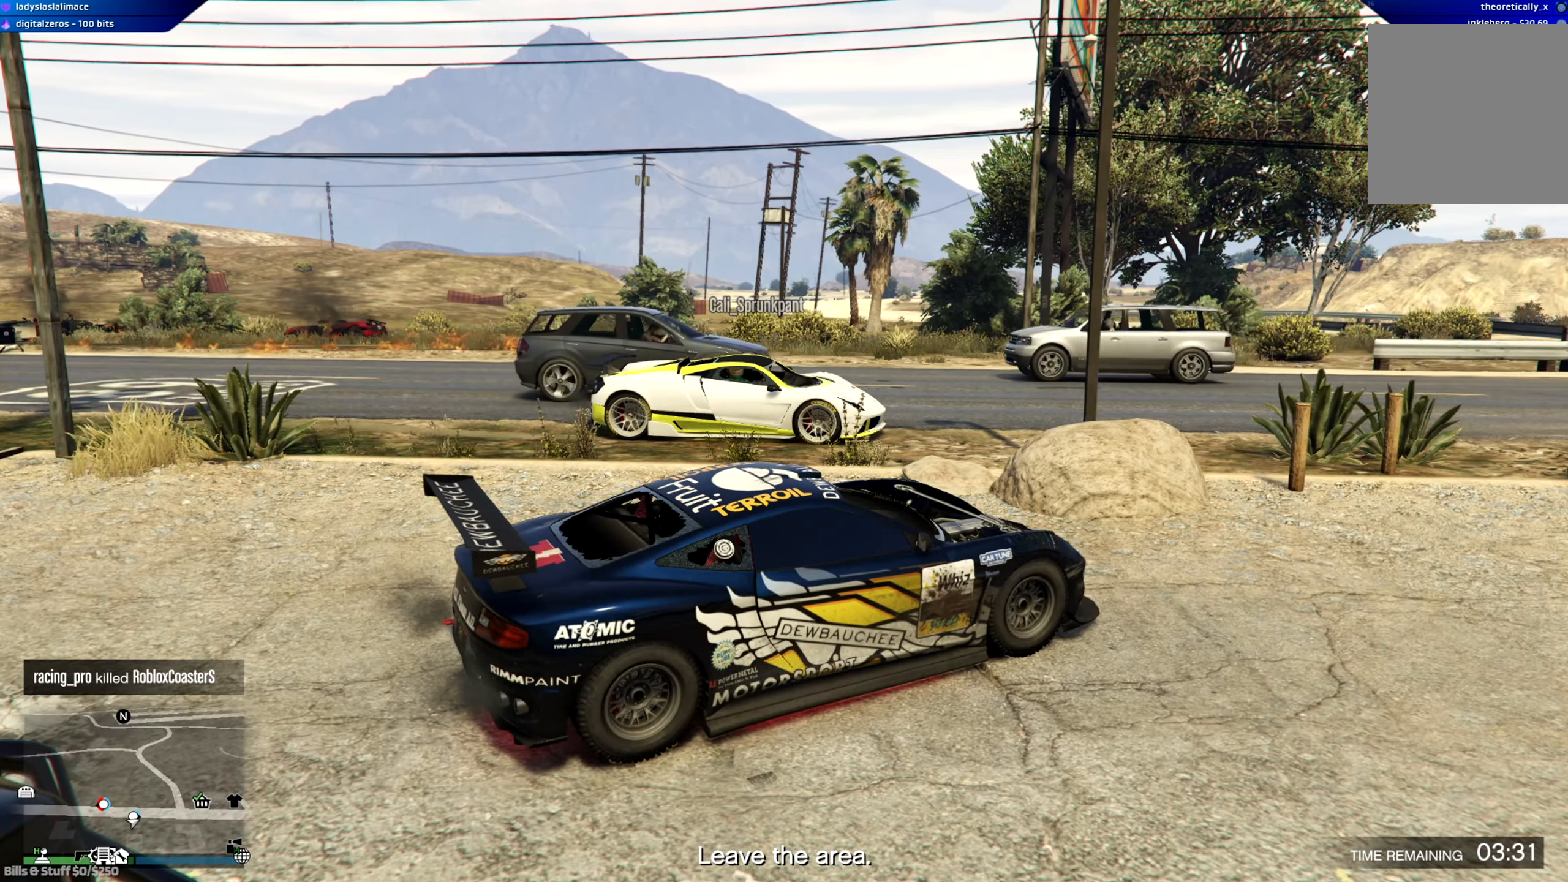
{"dt_ms": 501, "buttons": ["A"], "left_stick": "center", "right_stick": "center", "events": []}
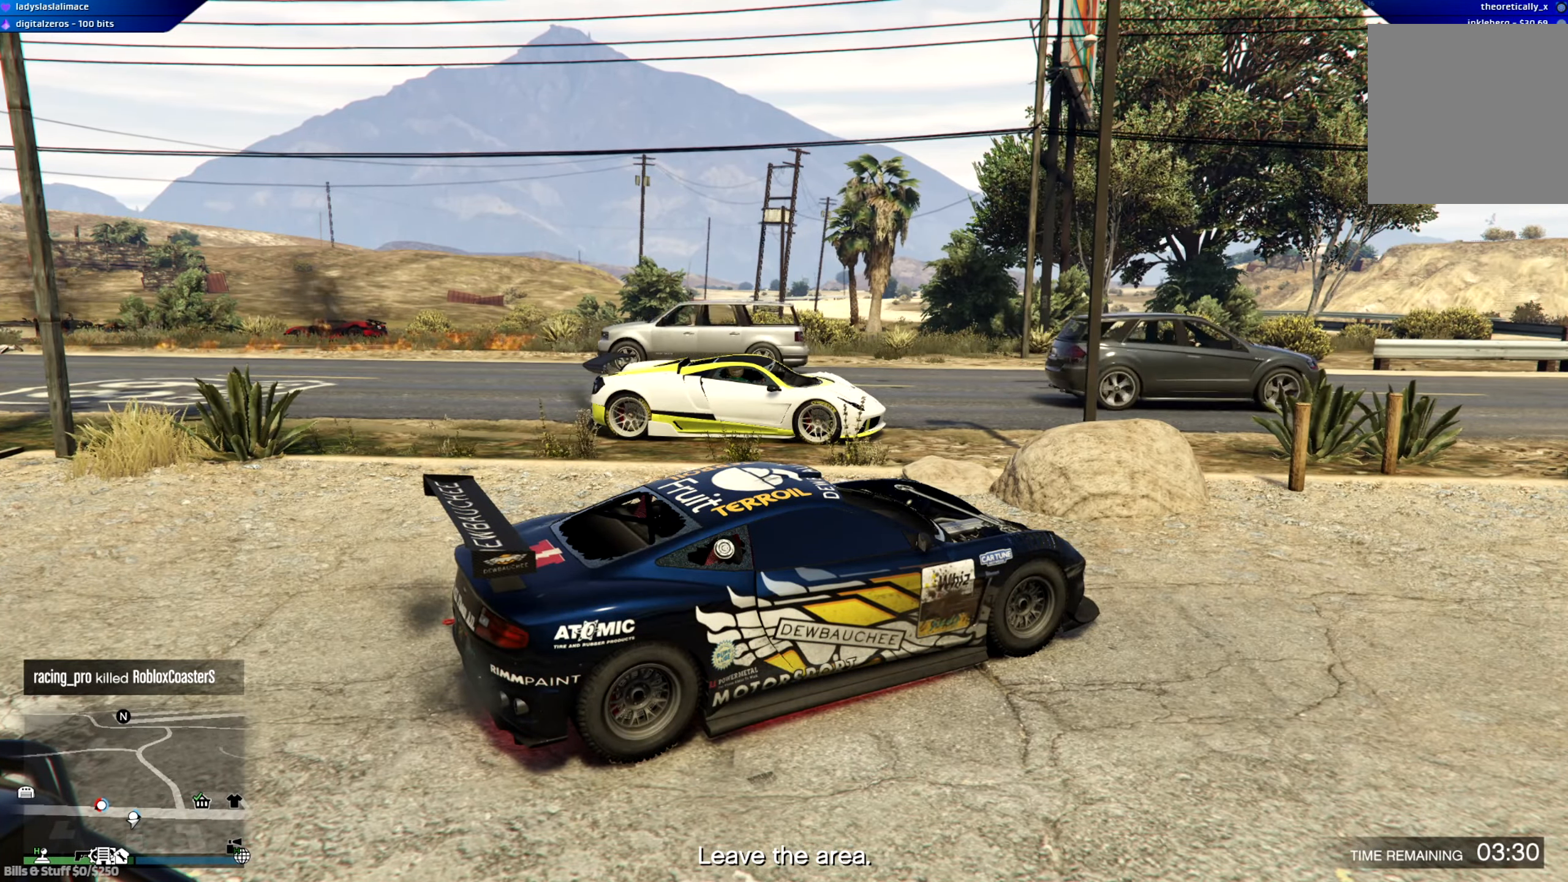
{"dt_ms": 500, "buttons": ["A"], "left_stick": "center", "right_stick": "center", "events": []}
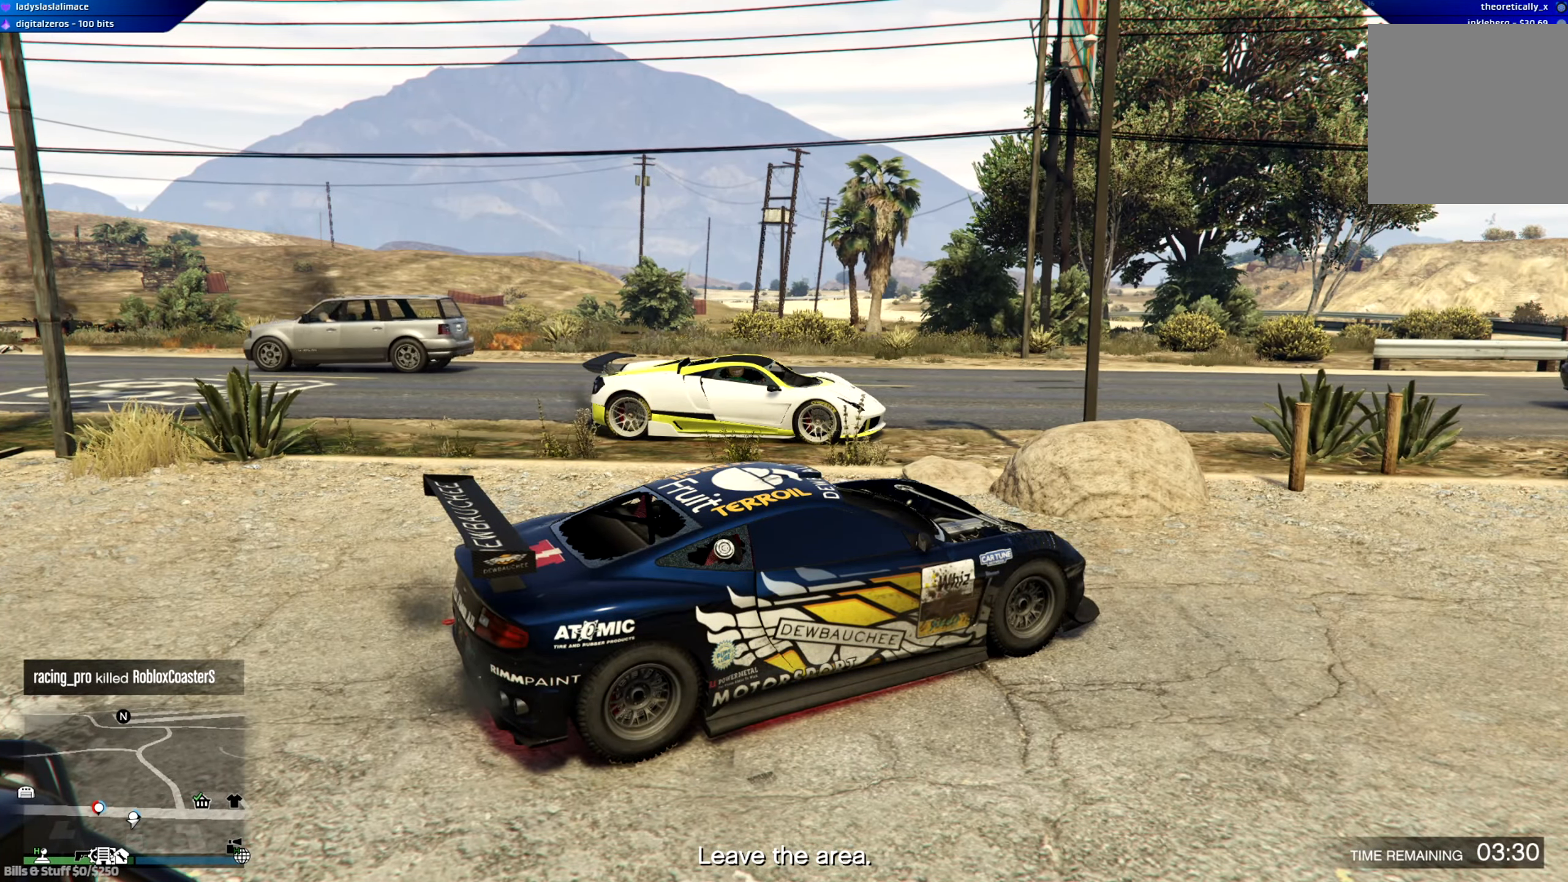
{"dt_ms": 500, "buttons": ["A"], "left_stick": "center", "right_stick": "center", "events": []}
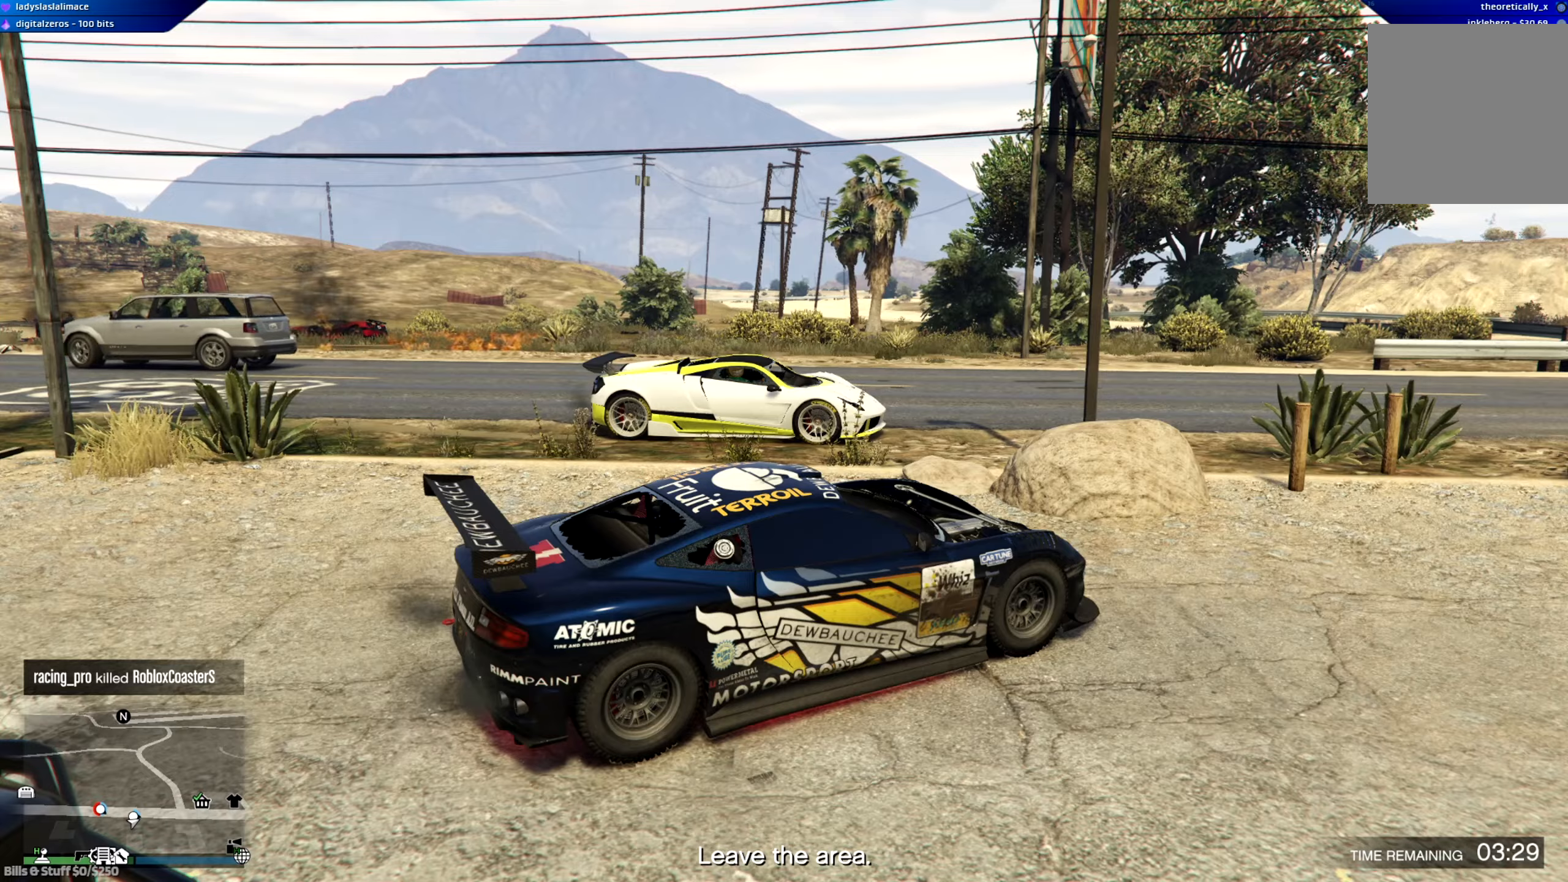
{"dt_ms": 500, "buttons": [], "left_stick": "center", "right_stick": "center", "events": [[100, "A", "up"]]}
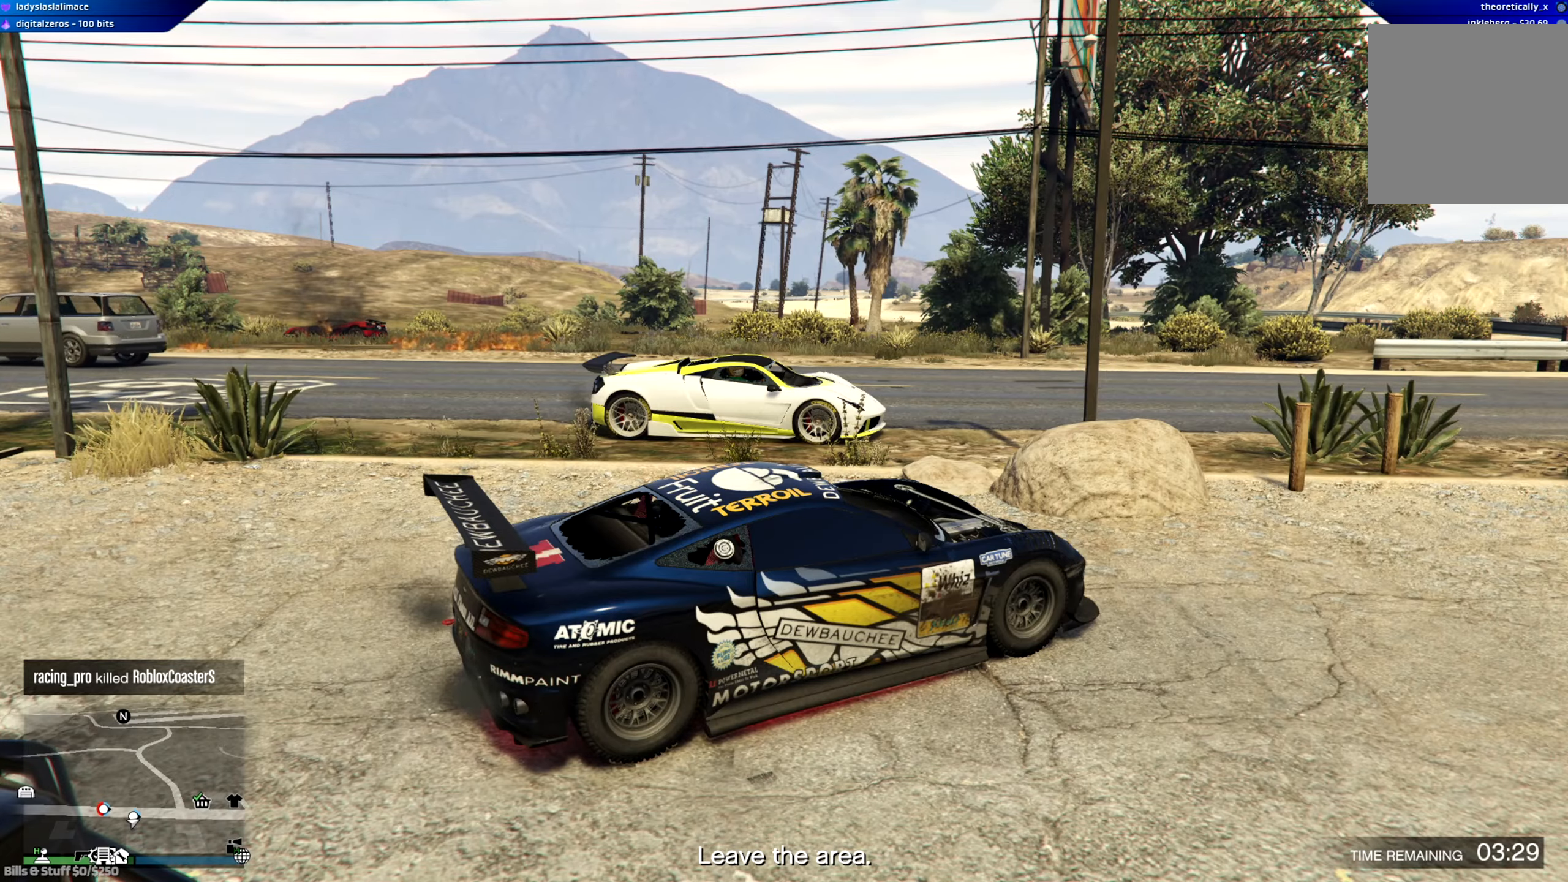
{"dt_ms": 501, "buttons": ["R2"], "left_stick": "center", "right_stick": "center", "events": [[401, "R2", "down"]]}
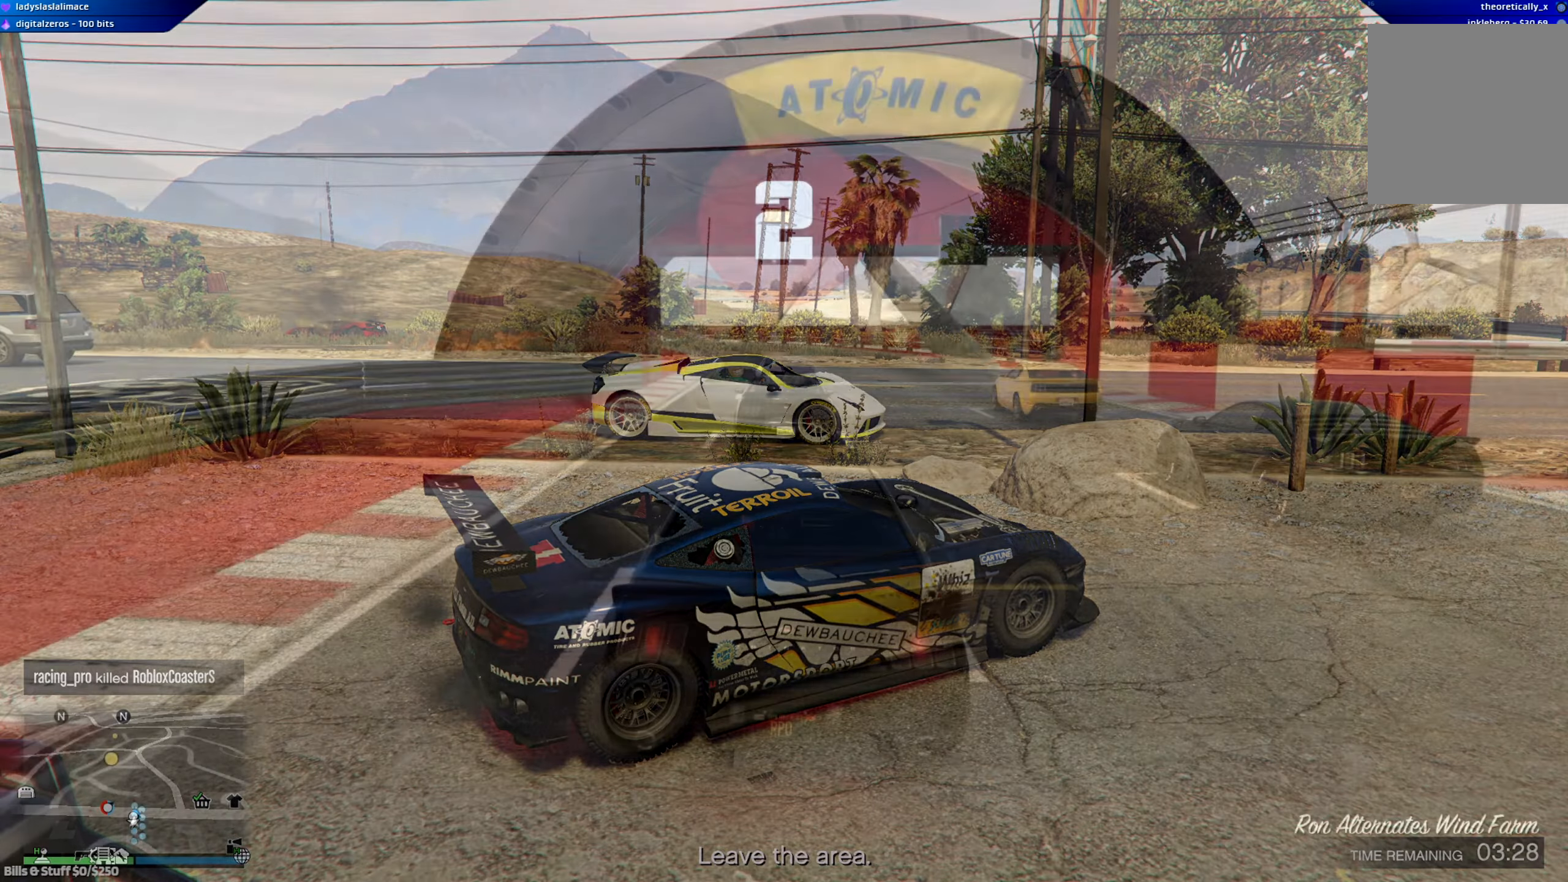
{"dt_ms": 500, "buttons": ["R2"], "left_stick": "center", "right_stick": "center", "events": []}
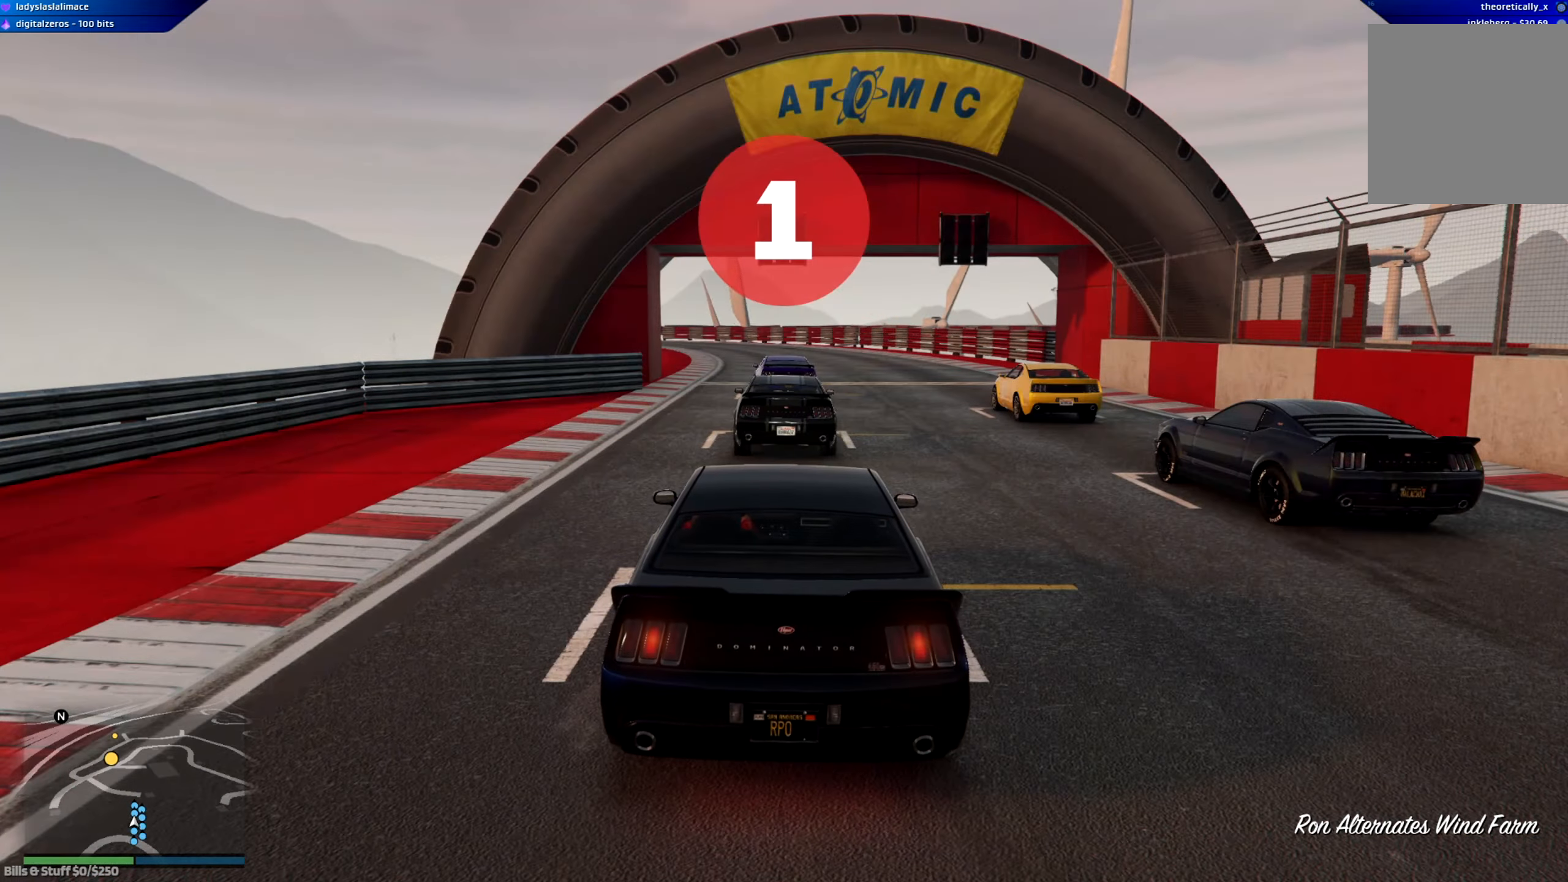
{"dt_ms": 501, "buttons": [], "left_stick": "center", "right_stick": "center", "events": [[451, "R2", "up"]]}
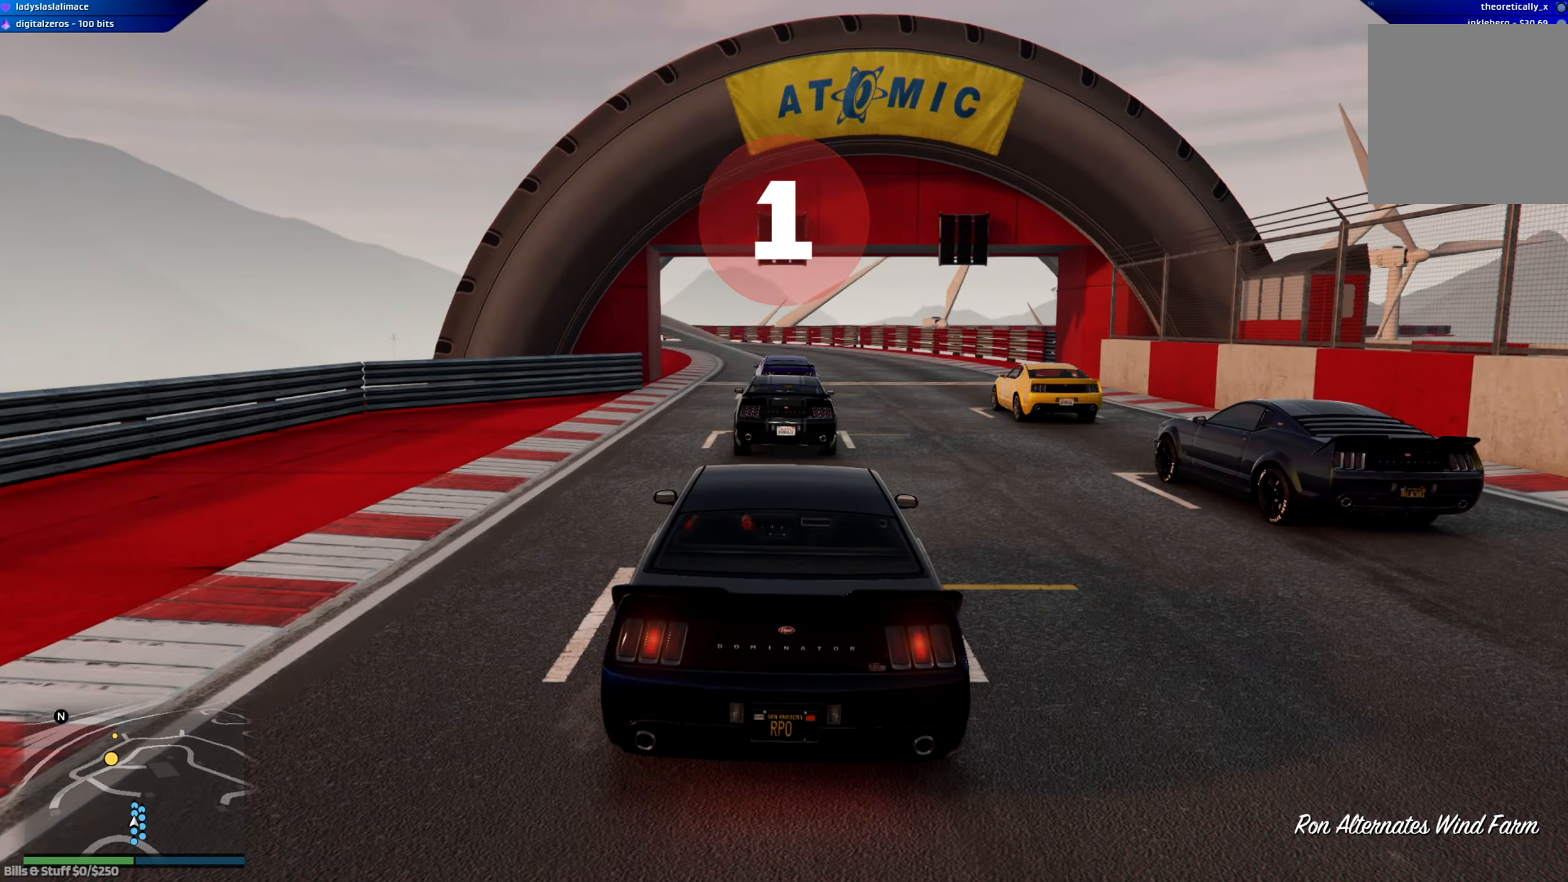
{"dt_ms": 500, "buttons": ["R2"], "left_stick": "center", "right_stick": "center", "events": [[100, "R2", "down"]]}
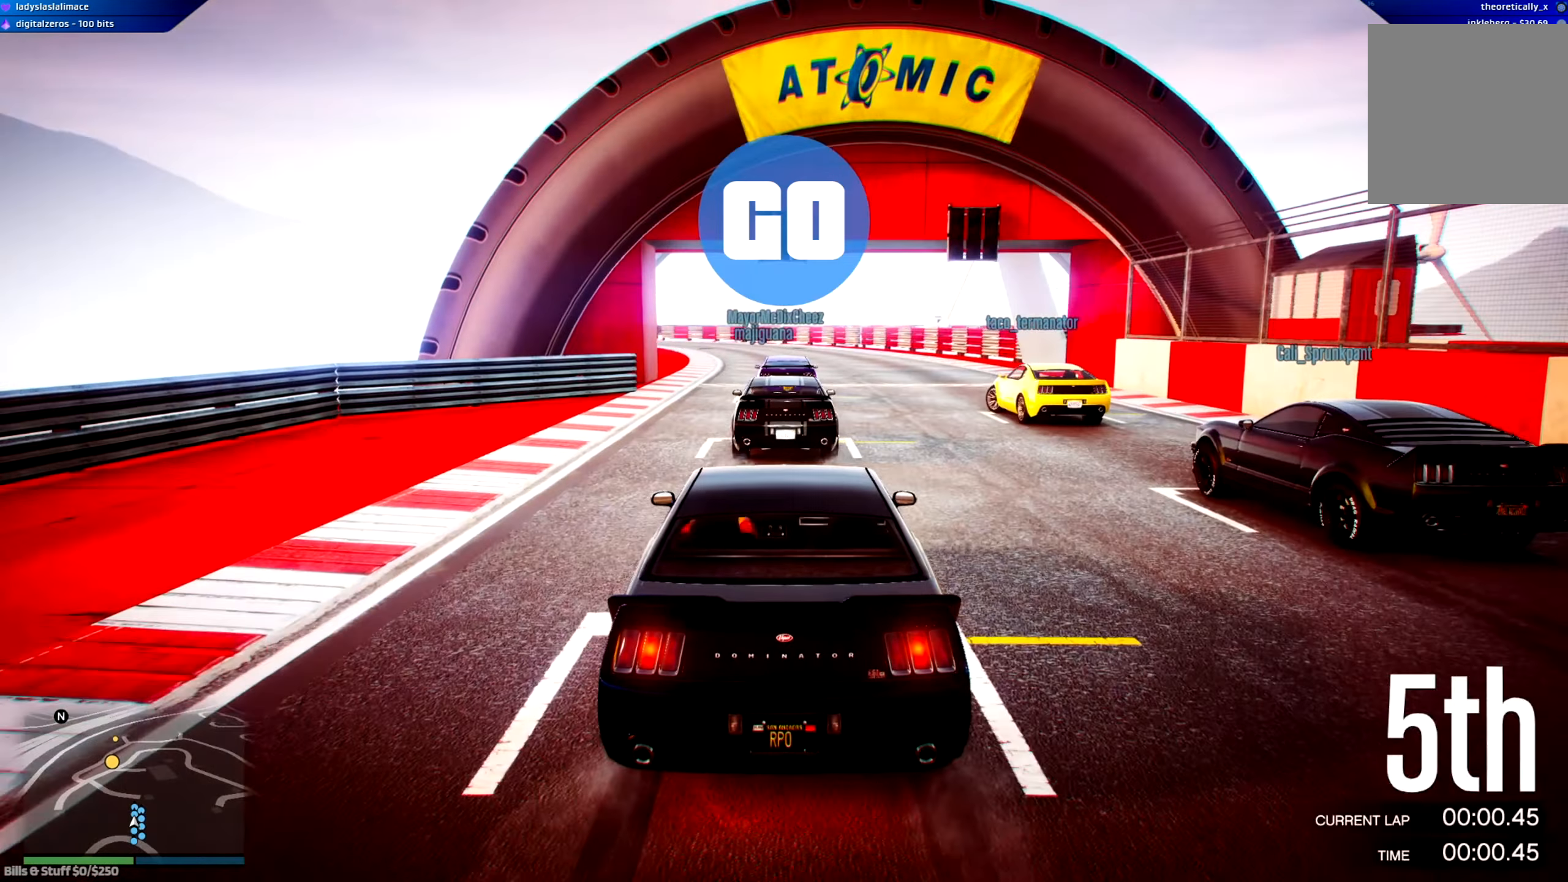
{"dt_ms": 501, "buttons": ["R2", "DPAD_RIGHT"], "left_stick": "center", "right_stick": "center", "events": [[317, "DPAD_RIGHT", "down"], [384, "DPAD_RIGHT", "up"], [467, "DPAD_RIGHT", "down"]]}
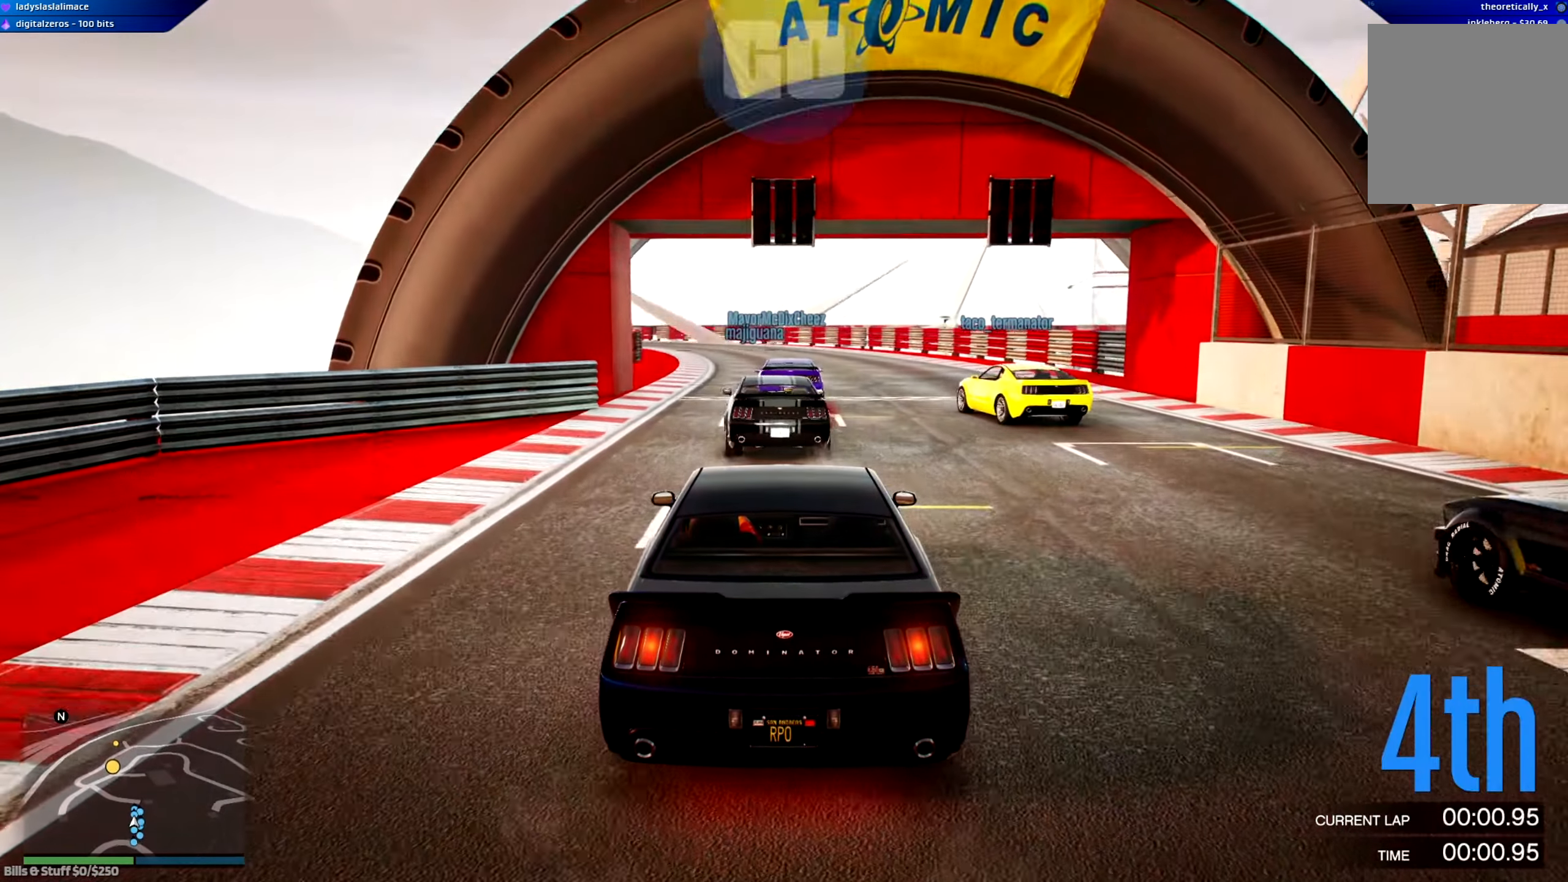
{"dt_ms": 500, "buttons": ["R2"], "left_stick": "center", "right_stick": "center", "events": [[50, "DPAD_RIGHT", "up"], [183, "left_stick", "left"], [317, "left_stick", "center"]]}
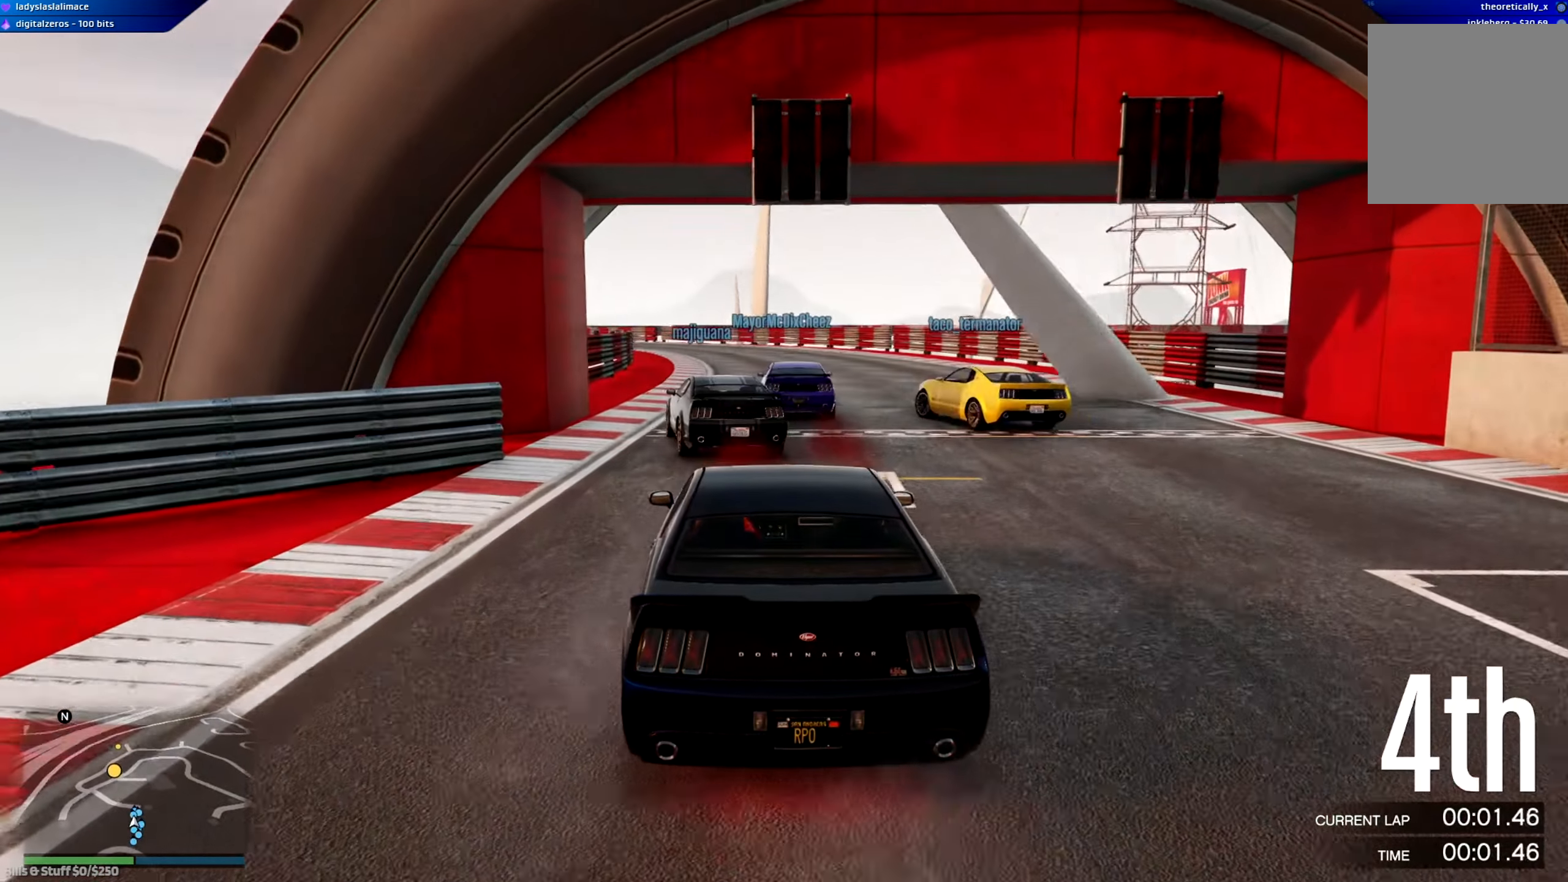
{"dt_ms": 501, "buttons": ["R2"], "left_stick": "center", "right_stick": "center", "events": []}
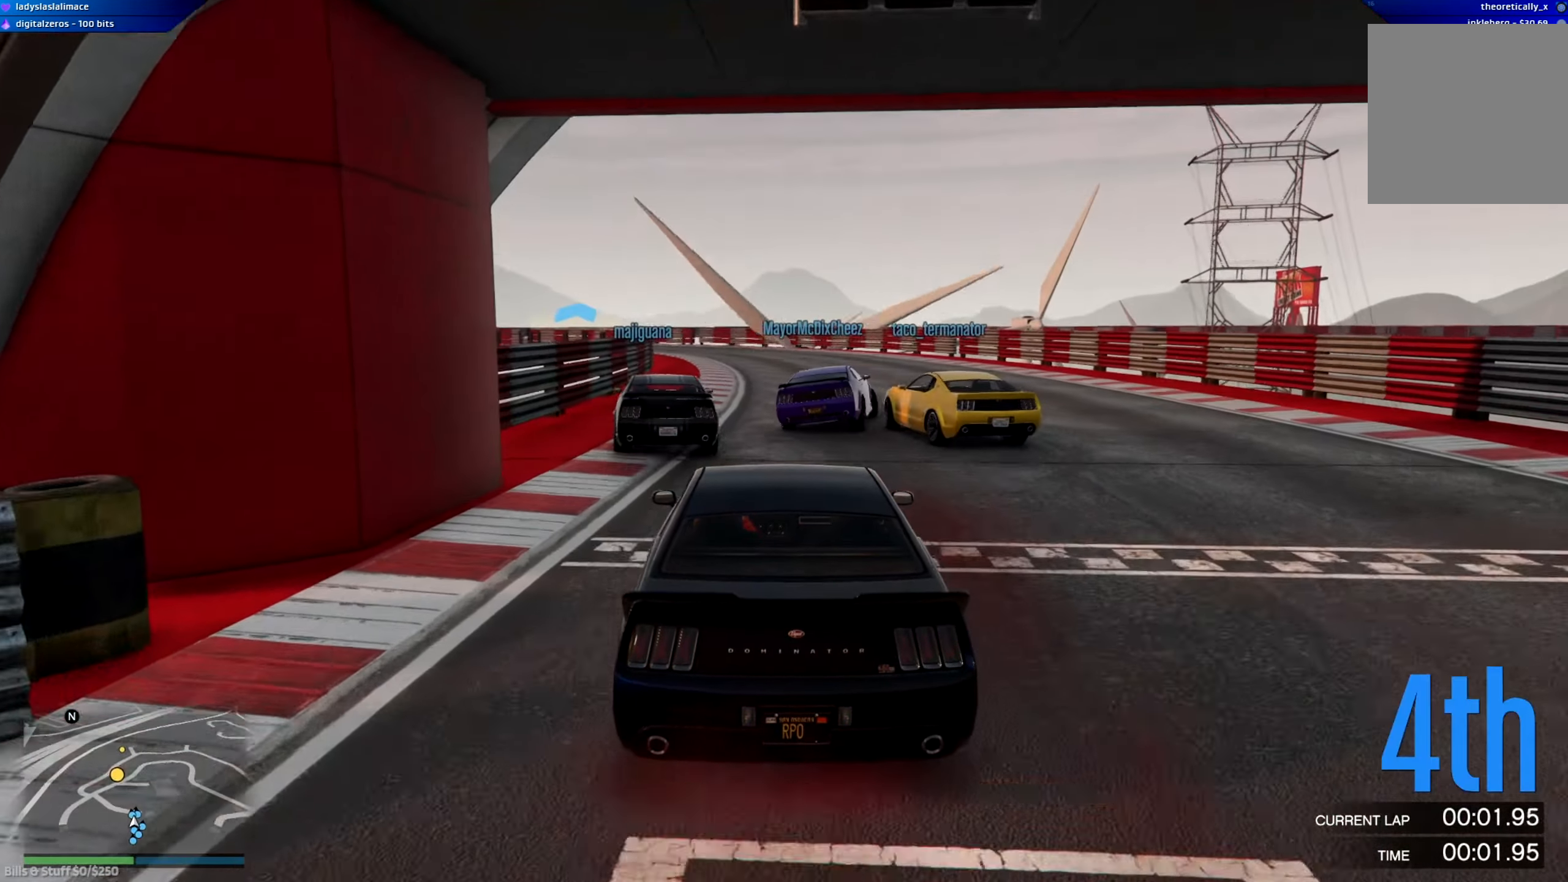
{"dt_ms": 500, "buttons": ["R2"], "left_stick": "center", "right_stick": "center", "events": [[67, "R2", "up"], [217, "left_stick", "left"], [333, "R2", "down"], [333, "left_stick", "center"]]}
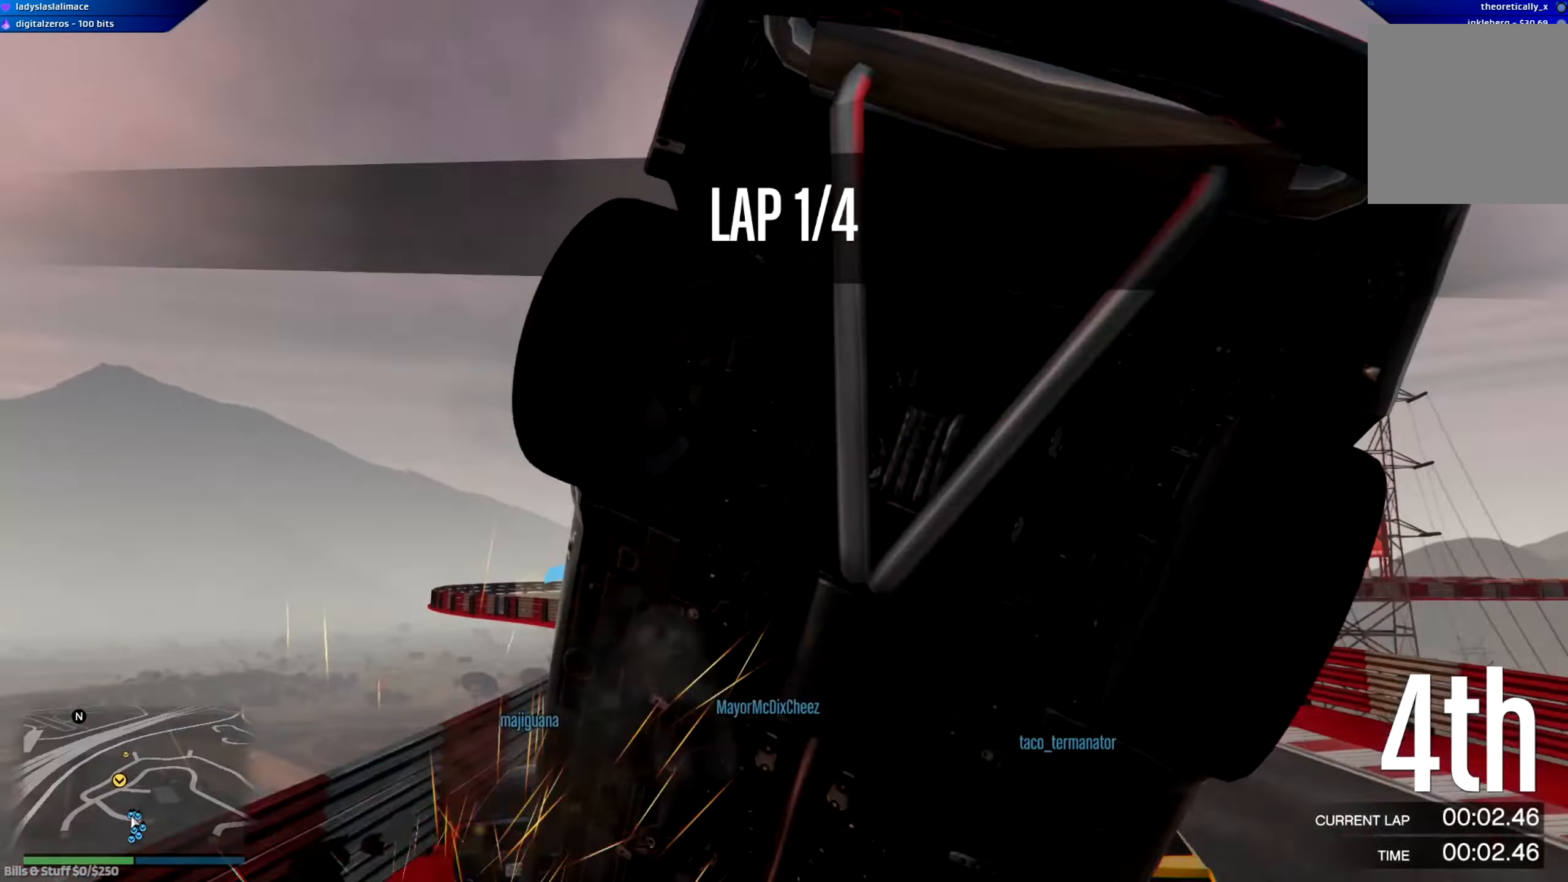
{"dt_ms": 501, "buttons": ["R2"], "left_stick": "center", "right_stick": "center", "events": []}